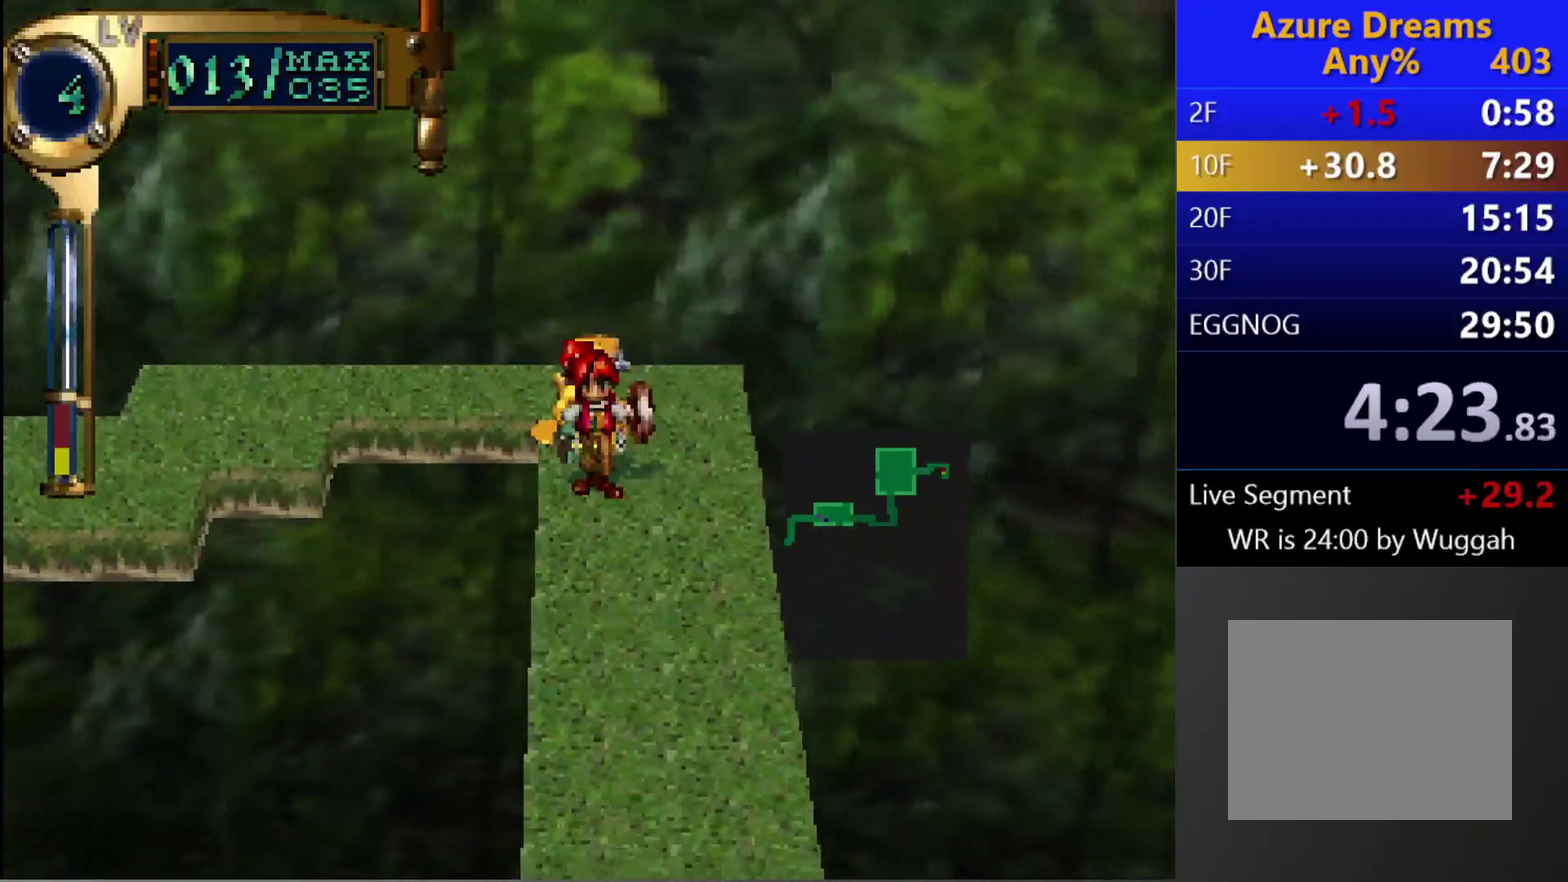
Gameplay with a controller (PlayStation layout); each line is a JSON object with the inputs held at the frame after it. "events" lists button and stick changes between this image and that frame as [ms after this image, input, new state], when the widget could be followed in between. This overlay highlights the sticks when they move; stick clicks (L3 R3) are not distinguishable. Not read: L3 R3.
{"buttons": ["DPAD_DOWN"], "left_stick": "center", "right_stick": "center", "events": []}
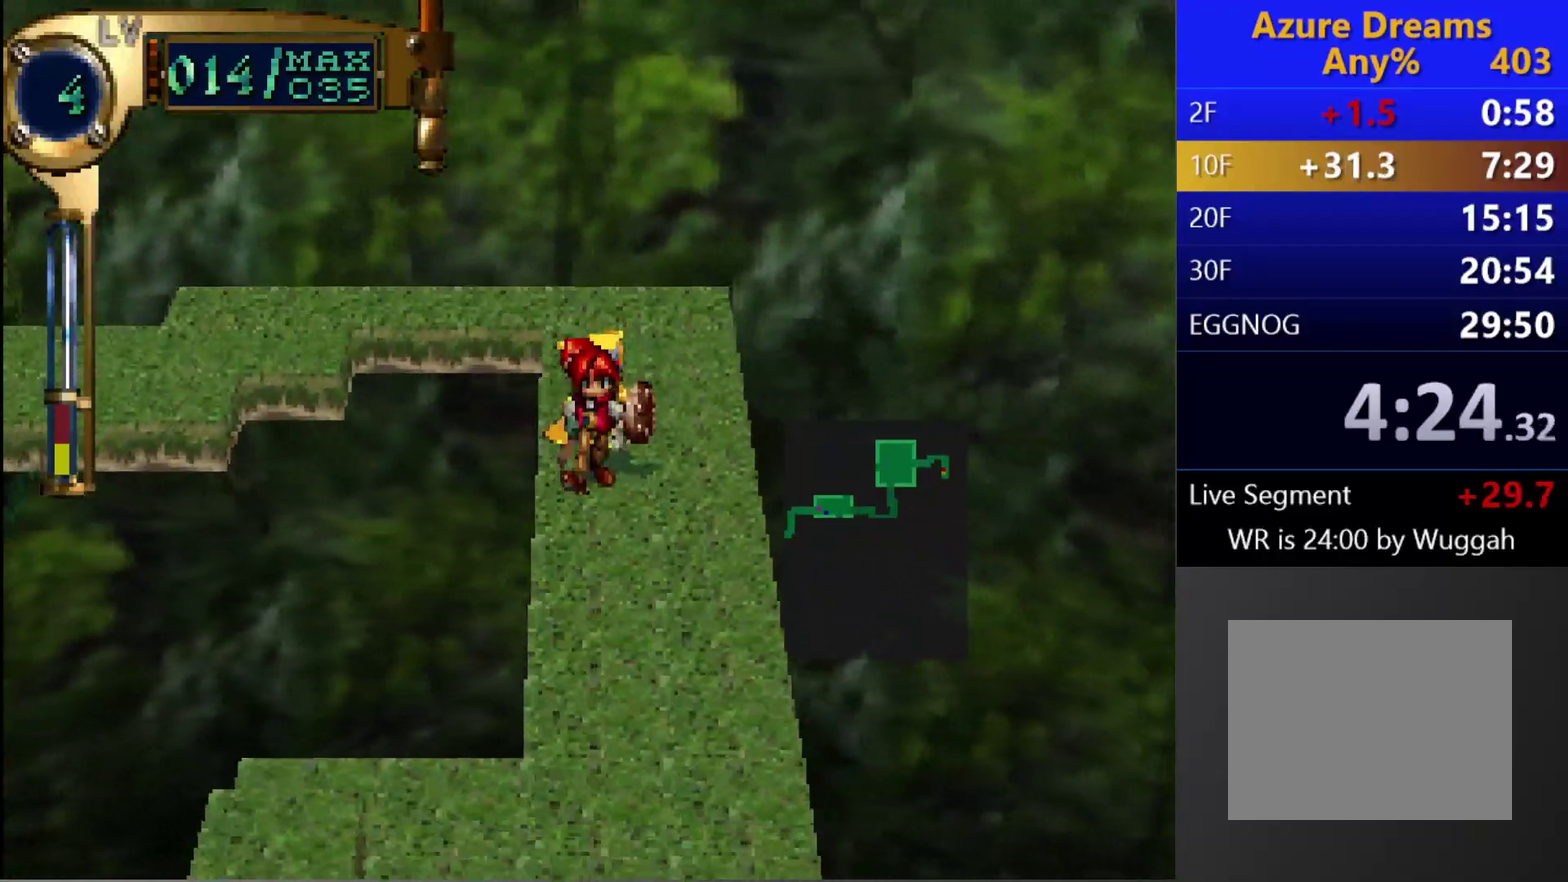
{"buttons": ["DPAD_DOWN"], "left_stick": "center", "right_stick": "center", "events": []}
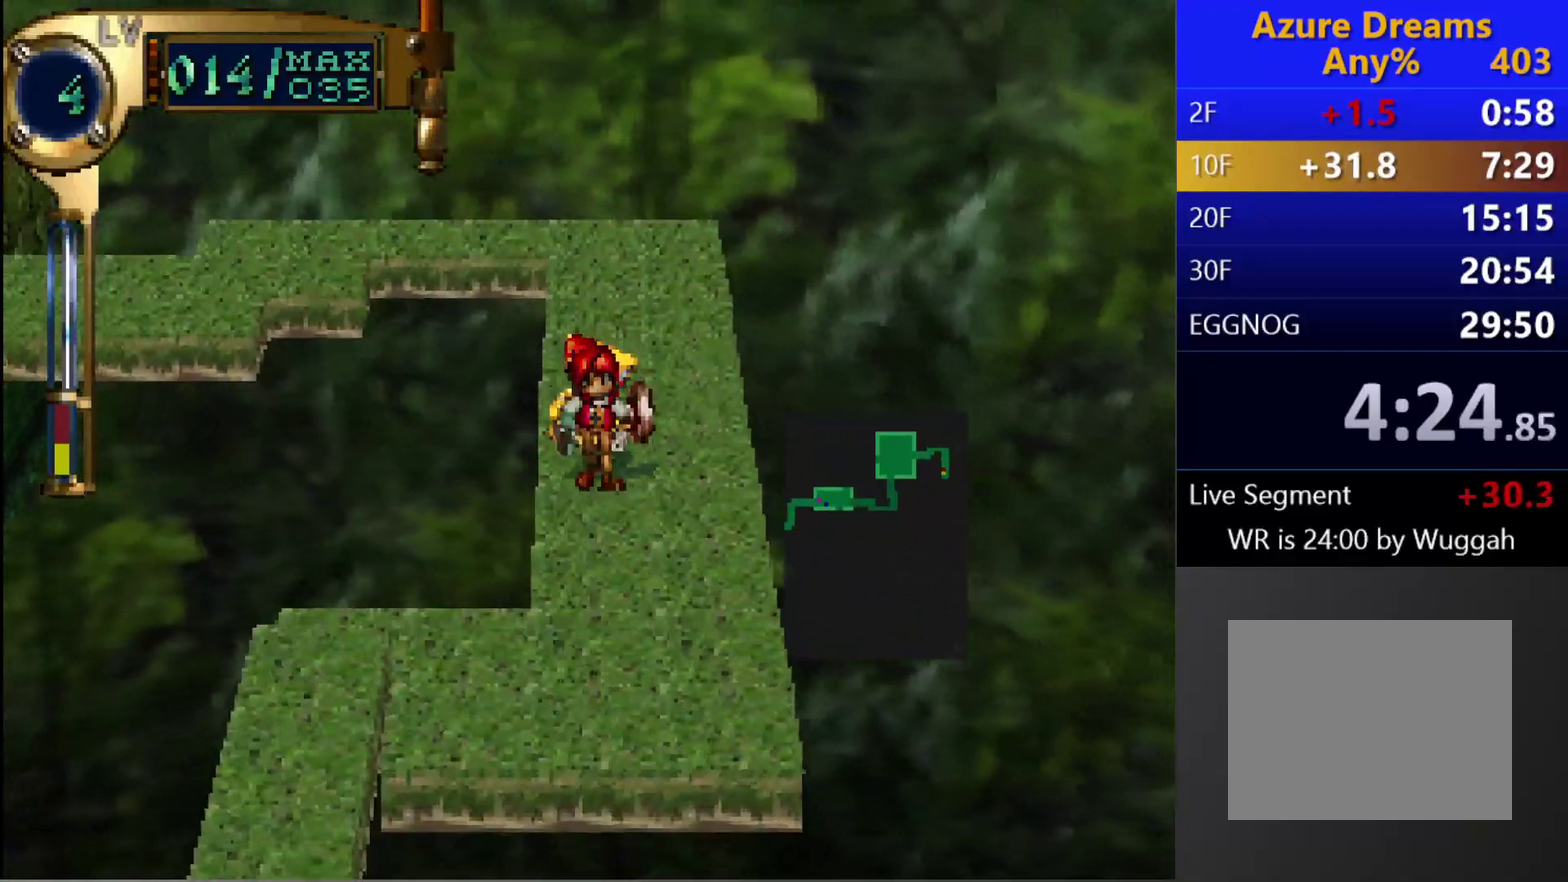
{"buttons": ["DPAD_DOWN", "DPAD_LEFT"], "left_stick": "center", "right_stick": "center", "events": [[500, "DPAD_LEFT", "down"]]}
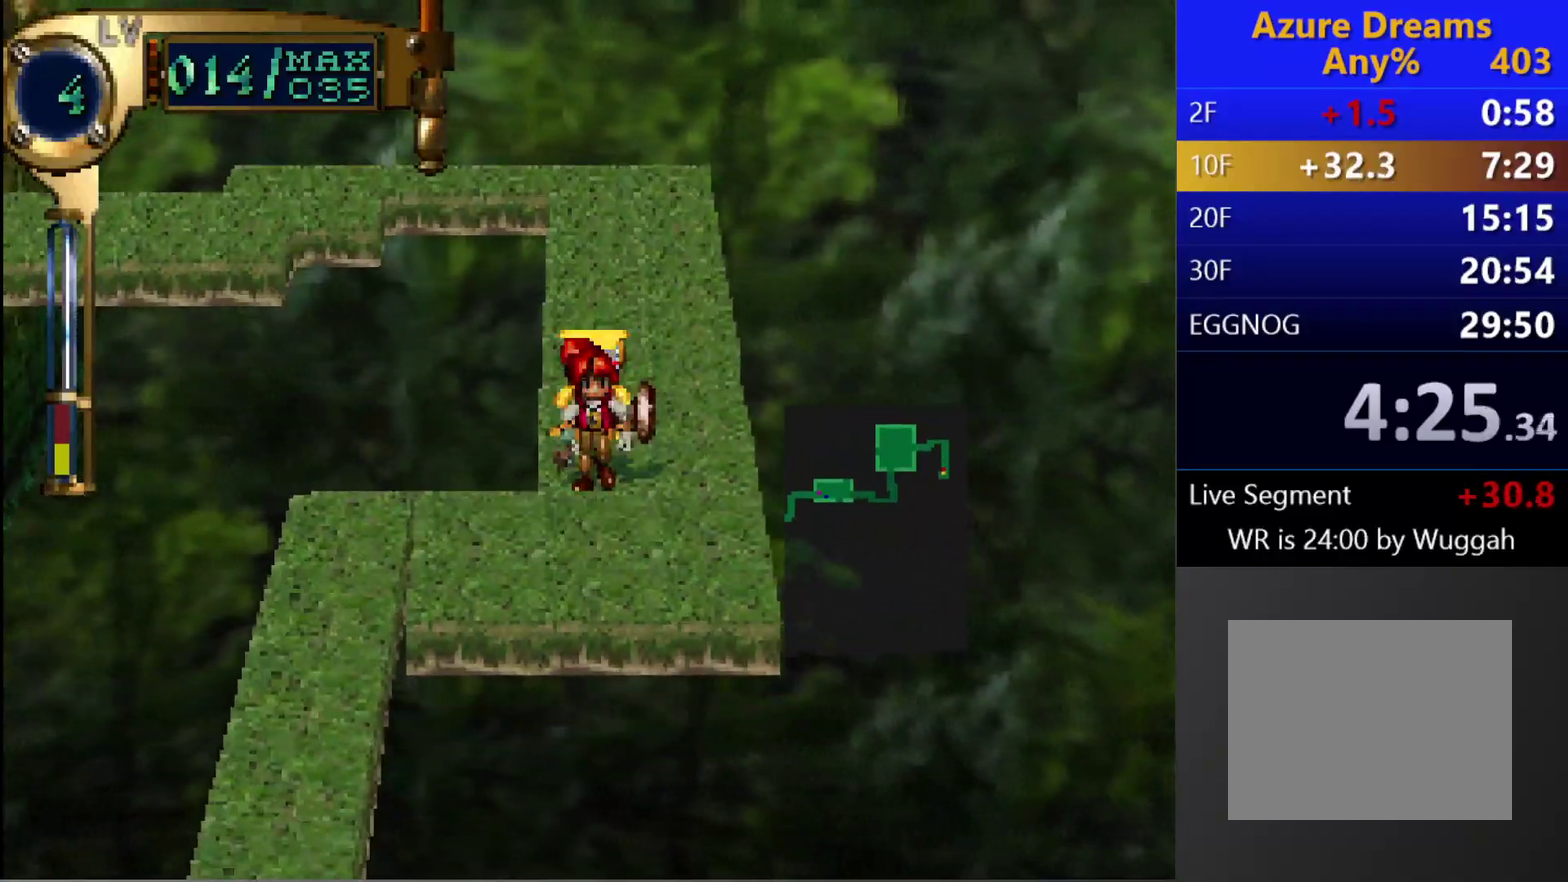
{"buttons": ["DPAD_DOWN", "DPAD_LEFT"], "left_stick": "center", "right_stick": "center", "events": []}
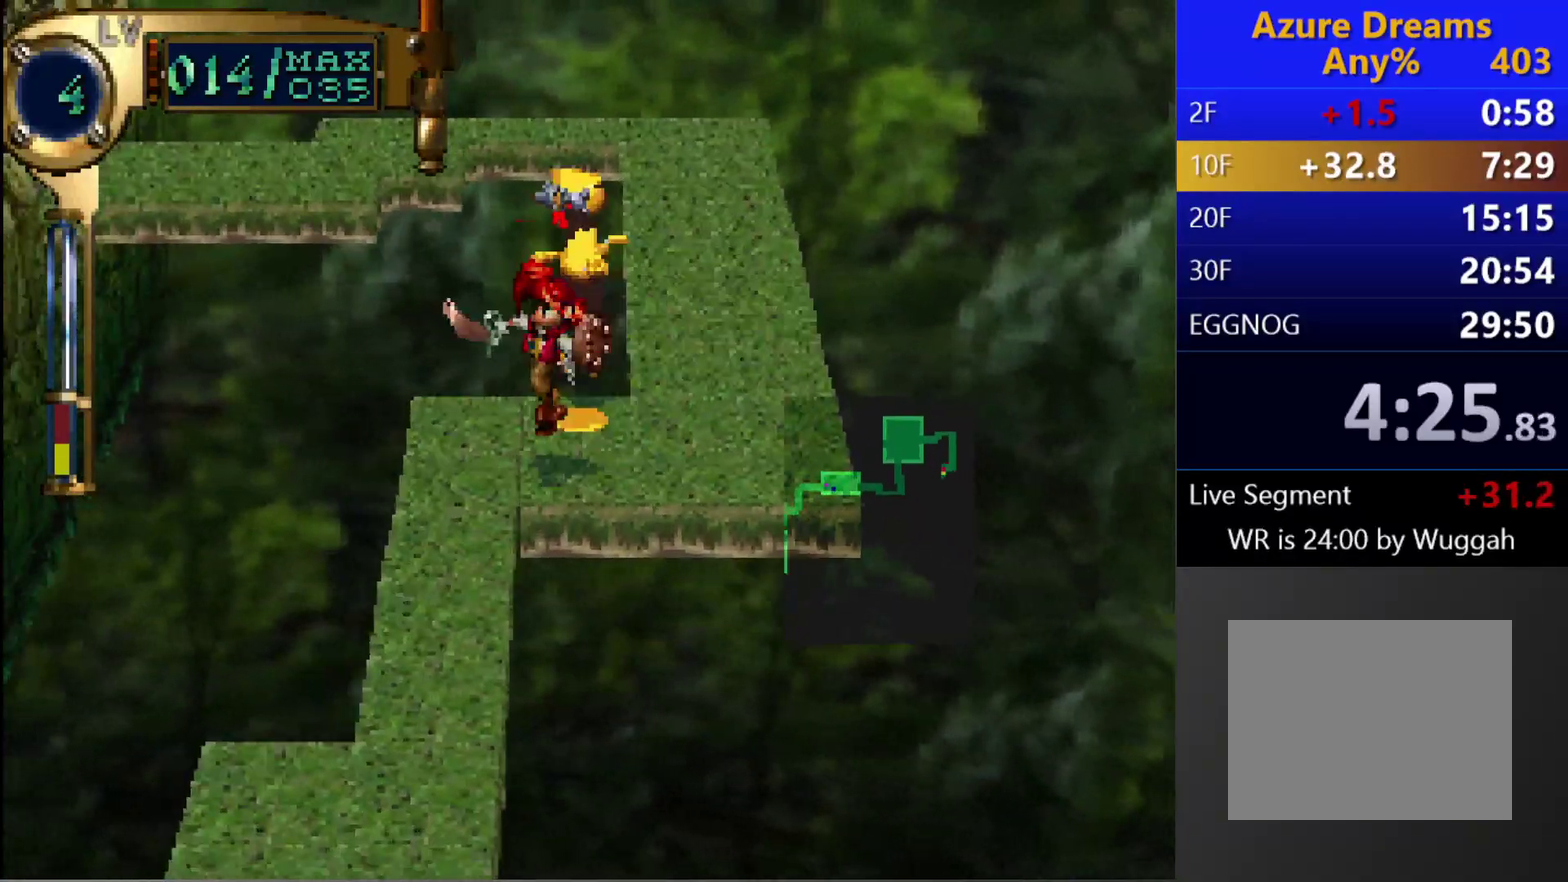
{"buttons": ["DPAD_DOWN"], "left_stick": "center", "right_stick": "center", "events": [[100, "DPAD_LEFT", "up"]]}
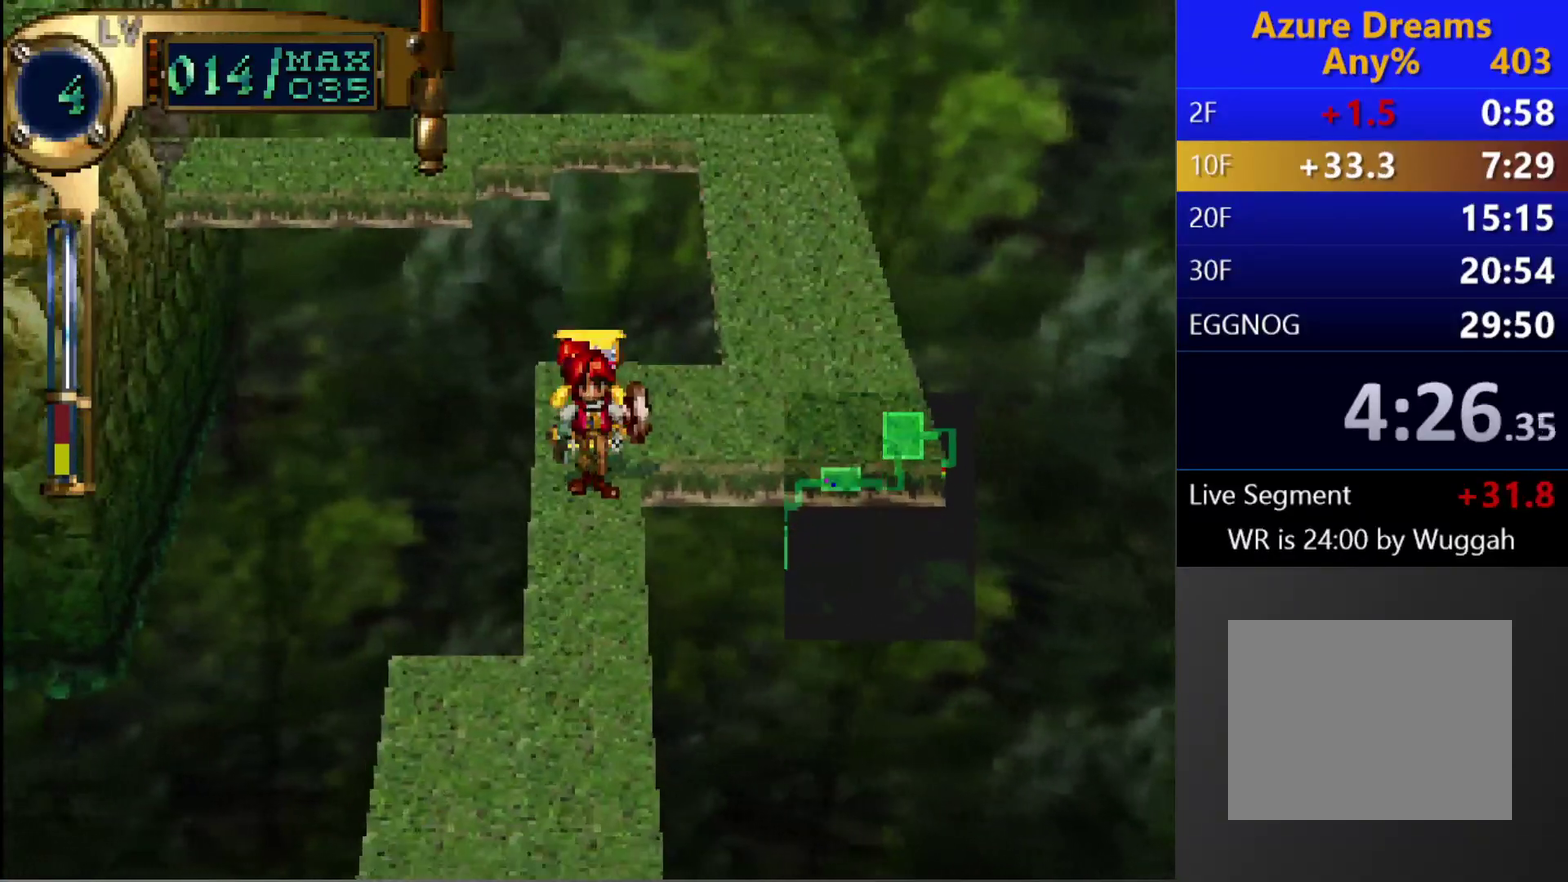
{"buttons": ["DPAD_DOWN"], "left_stick": "center", "right_stick": "center", "events": []}
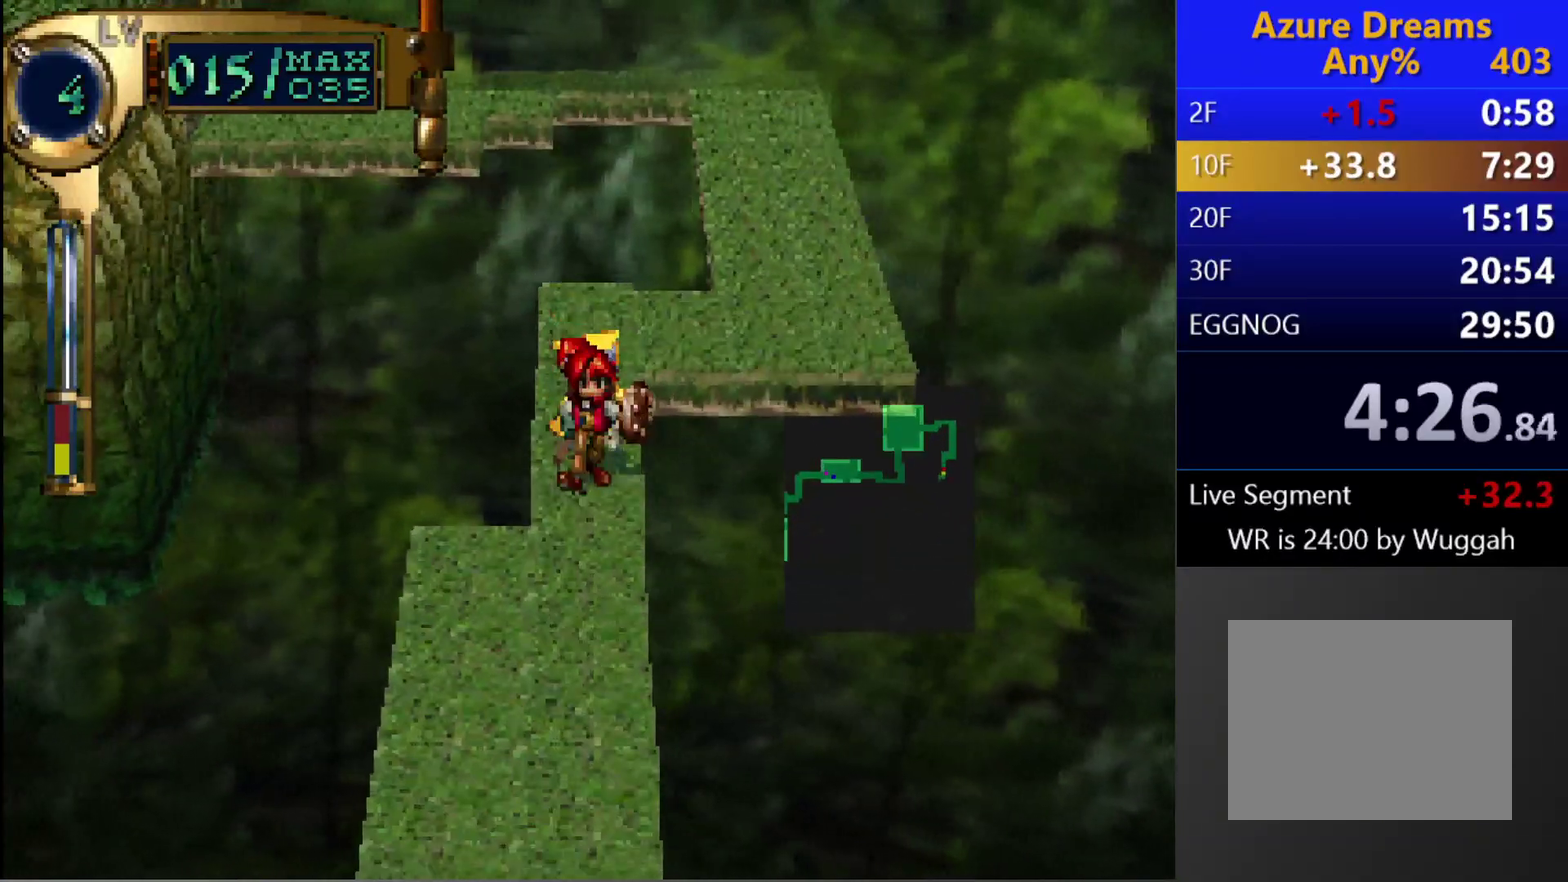
{"buttons": ["DPAD_DOWN"], "left_stick": "center", "right_stick": "center", "events": []}
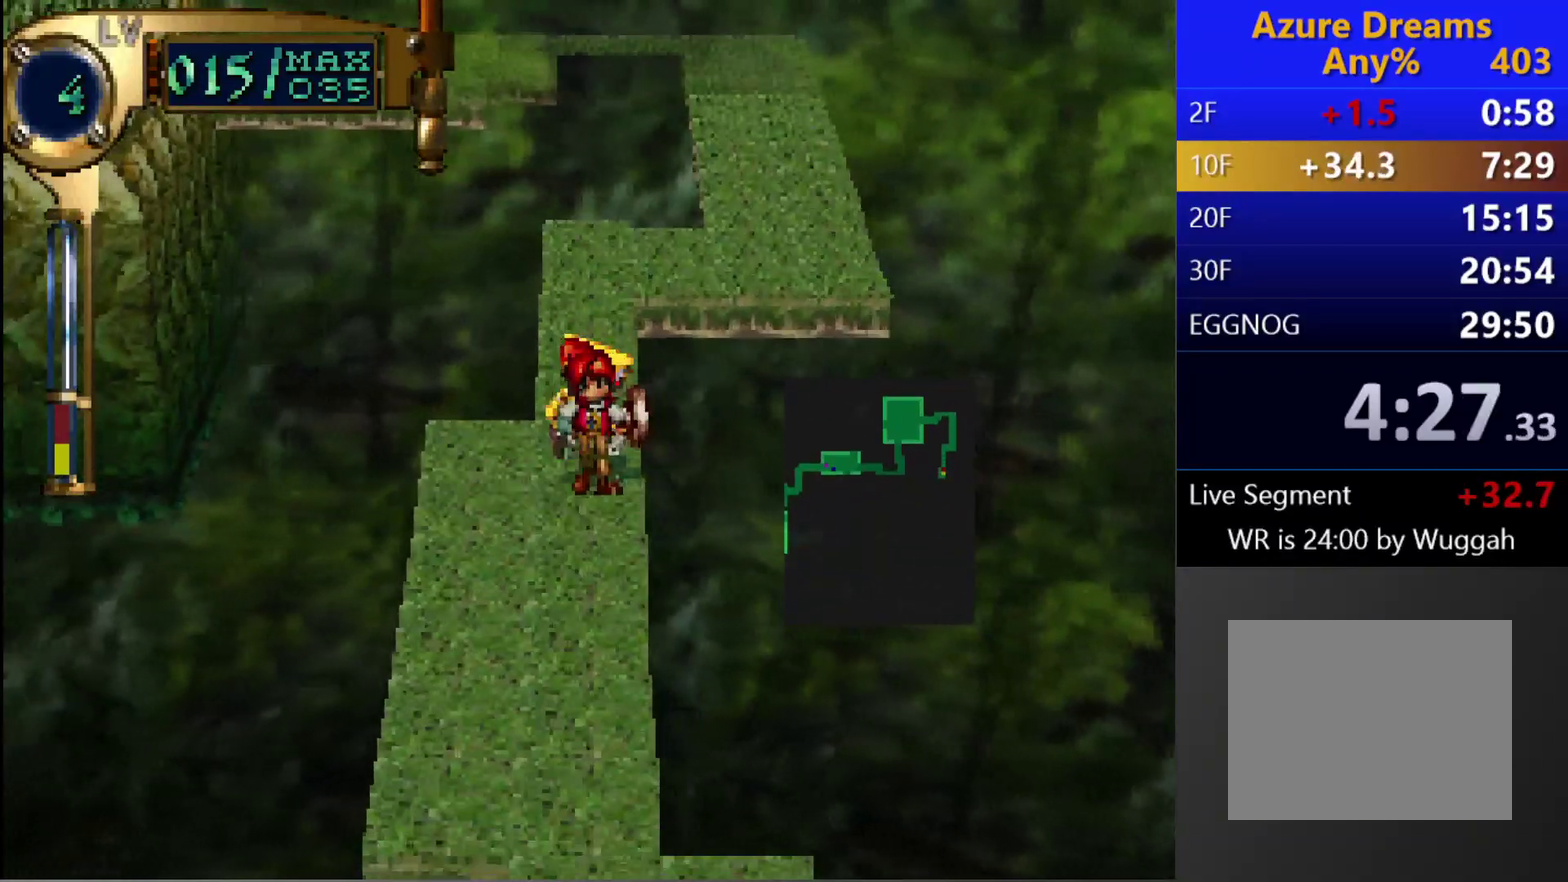
{"buttons": ["DPAD_DOWN"], "left_stick": "center", "right_stick": "center", "events": []}
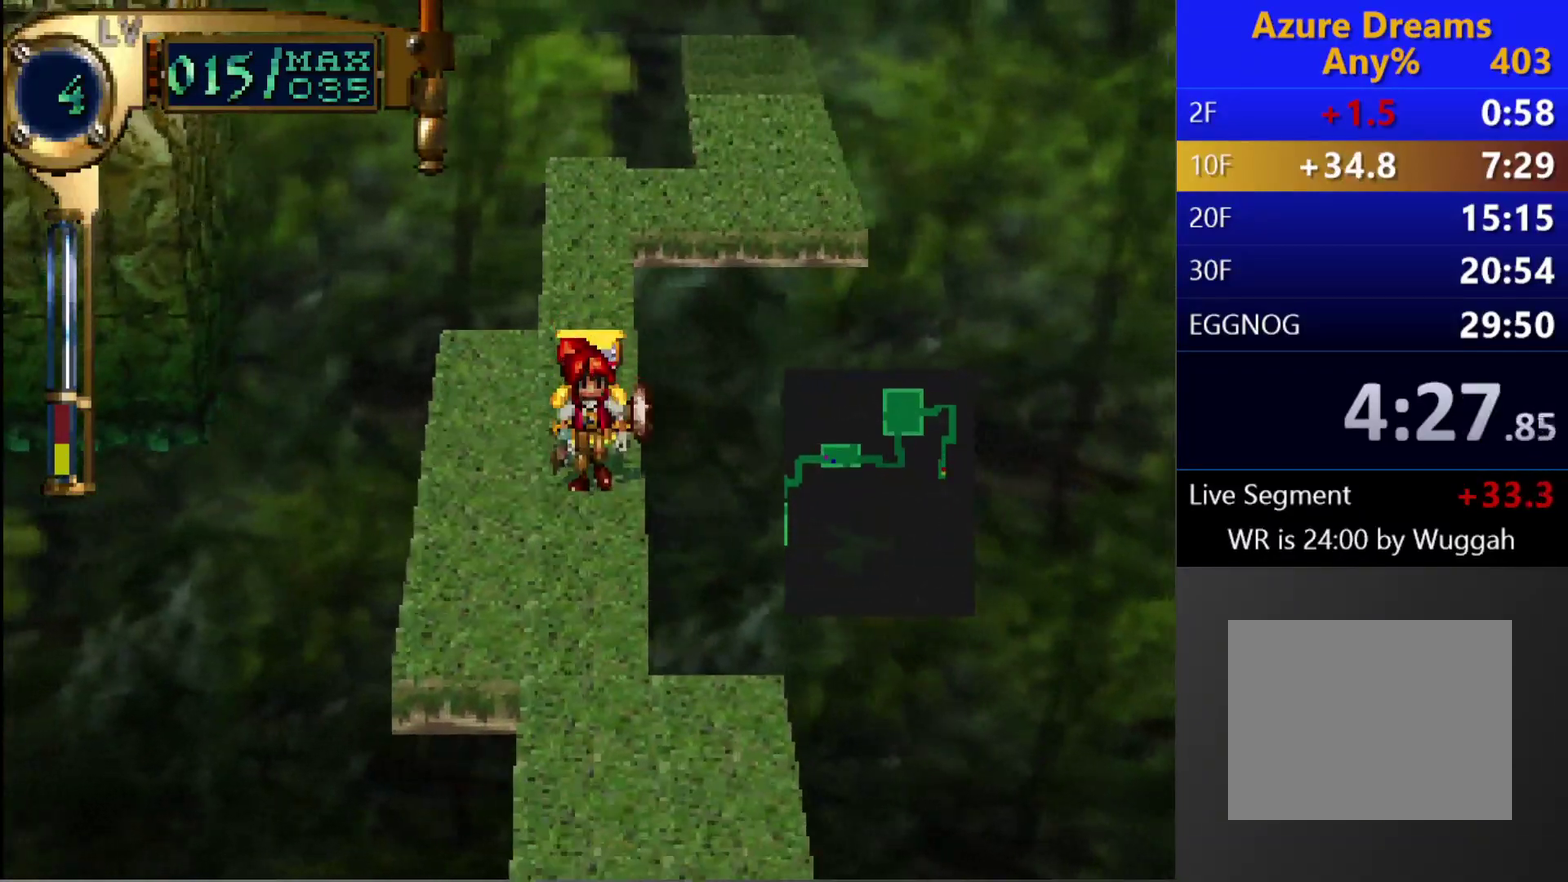
{"buttons": ["DPAD_DOWN"], "left_stick": "center", "right_stick": "center", "events": []}
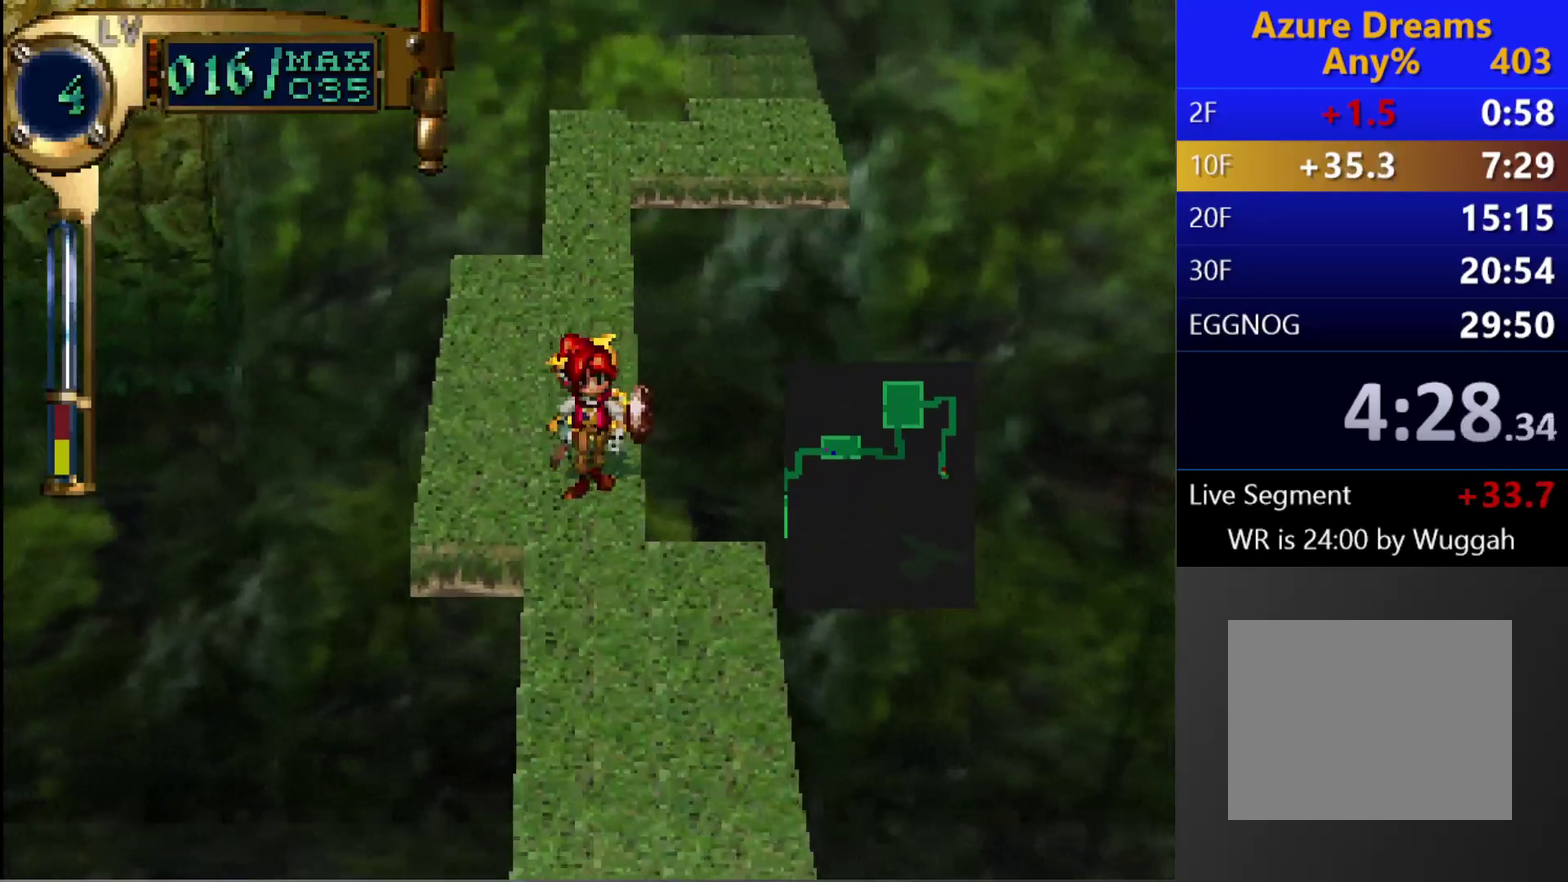
{"buttons": ["DPAD_DOWN"], "left_stick": "center", "right_stick": "center", "events": []}
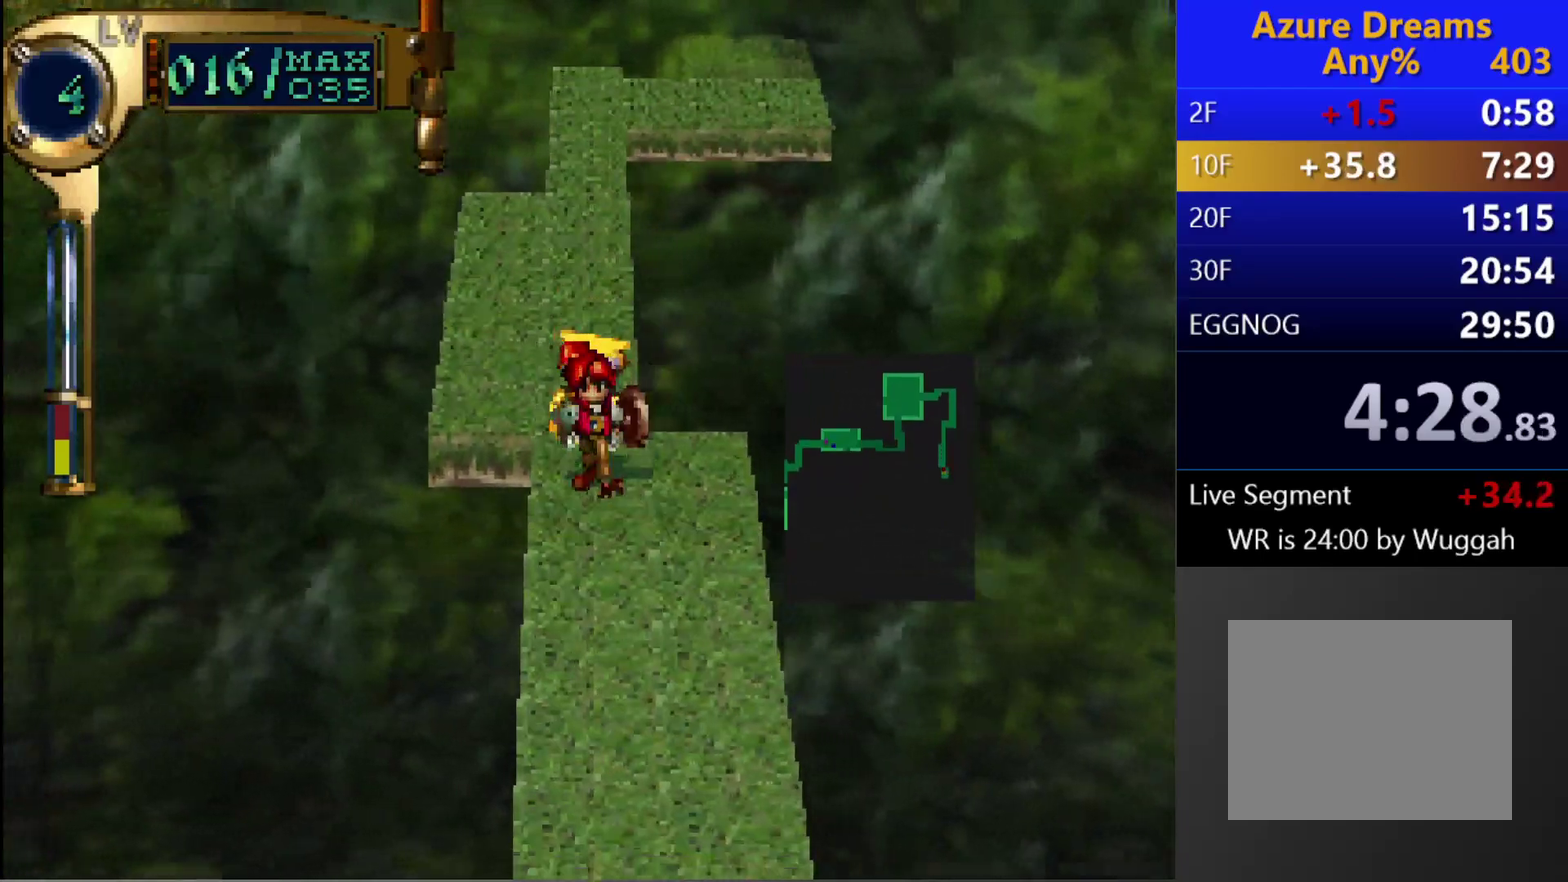
{"buttons": ["DPAD_DOWN"], "left_stick": "center", "right_stick": "center", "events": []}
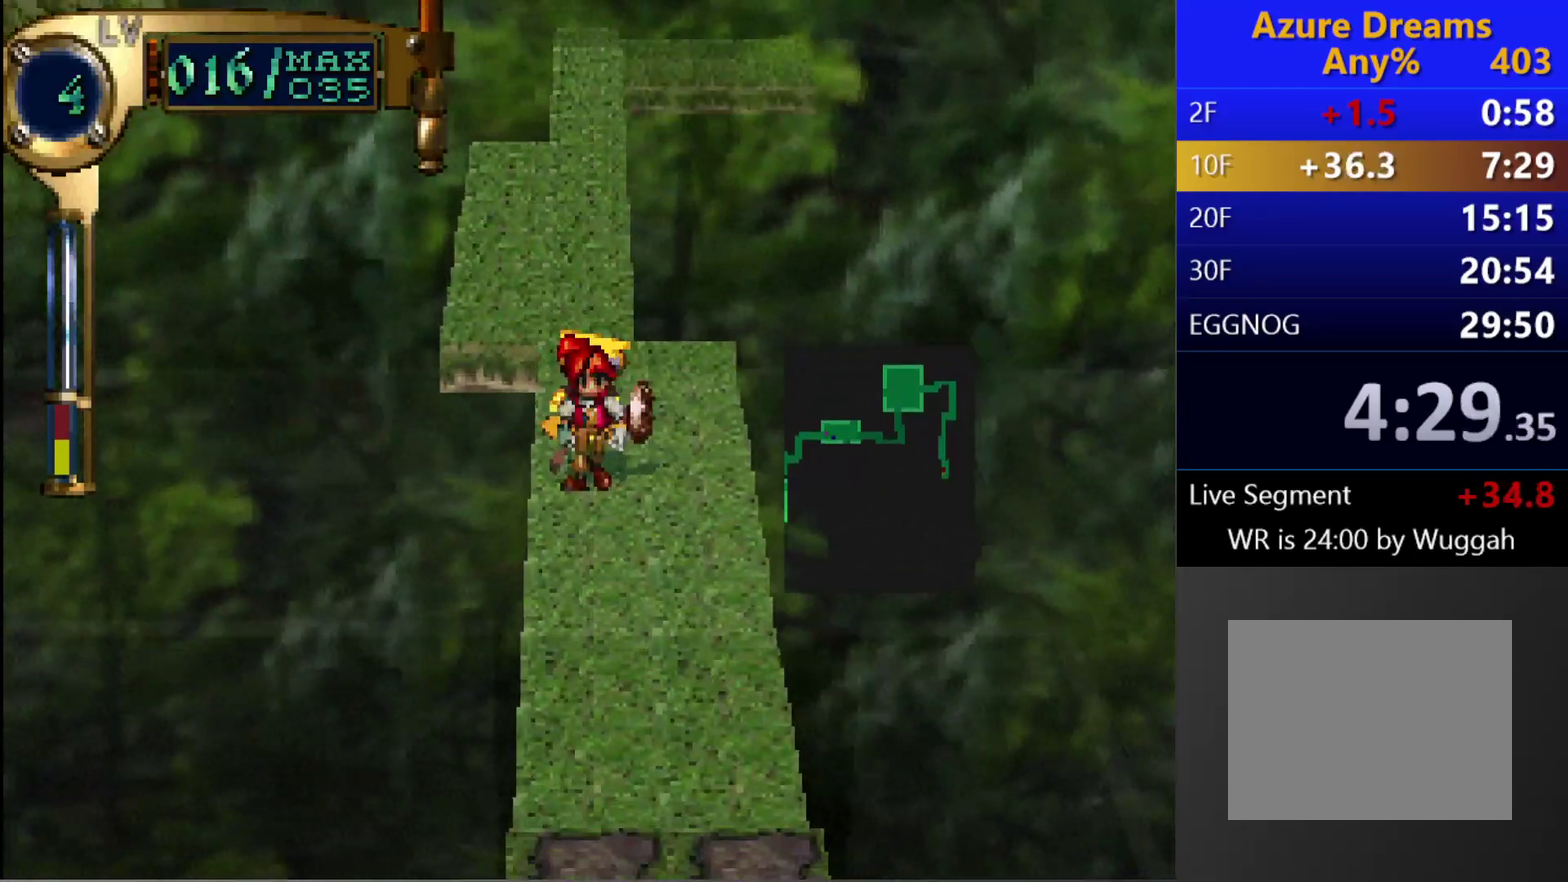
{"buttons": ["DPAD_DOWN"], "left_stick": "center", "right_stick": "center", "events": []}
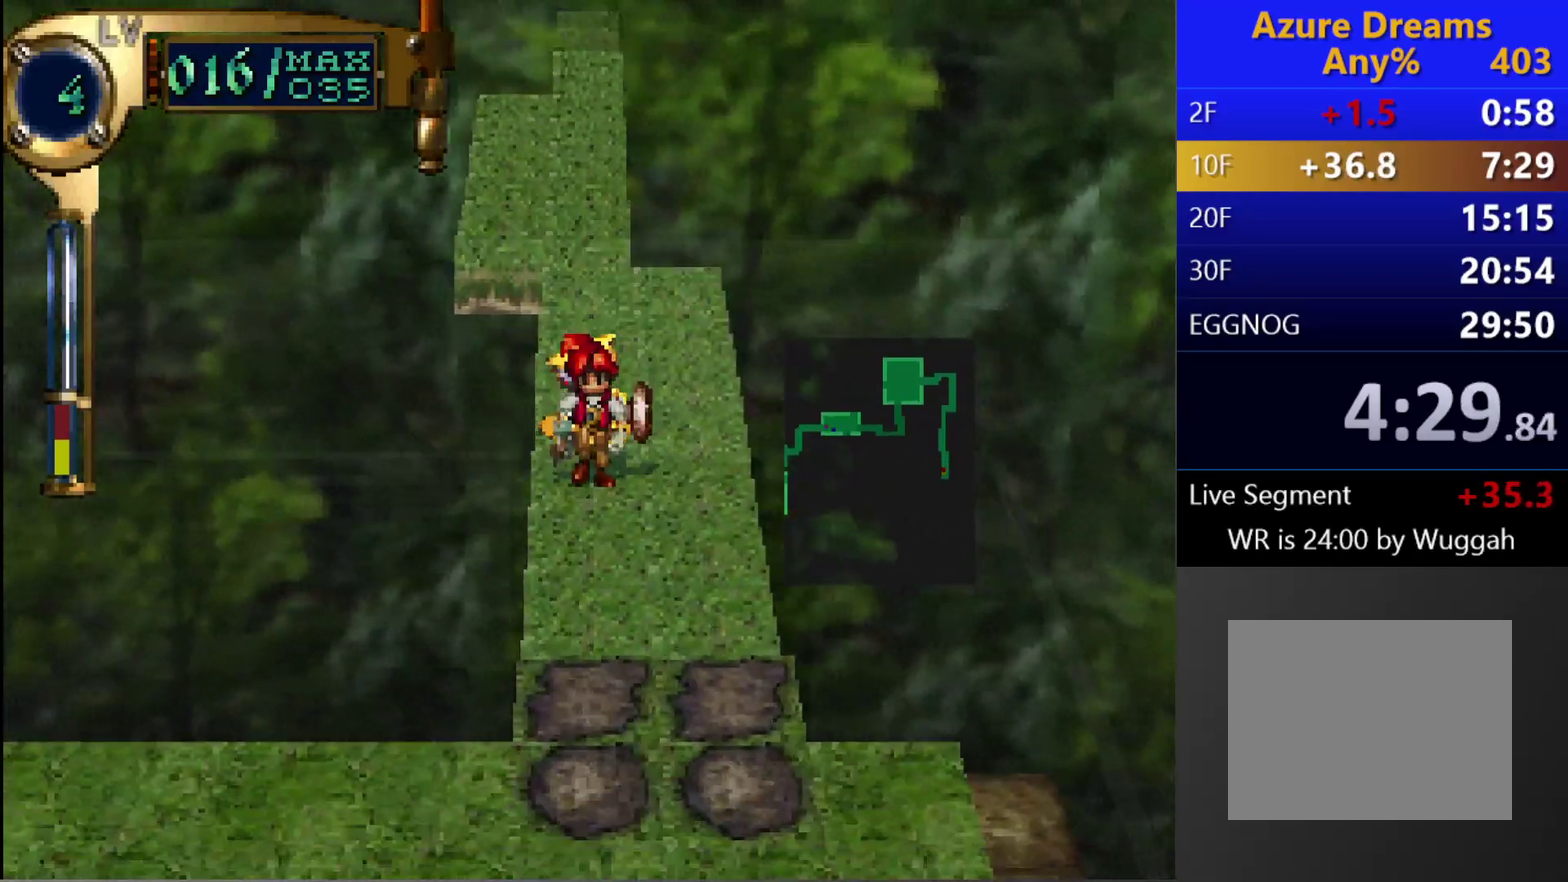
{"buttons": ["DPAD_DOWN"], "left_stick": "center", "right_stick": "center", "events": []}
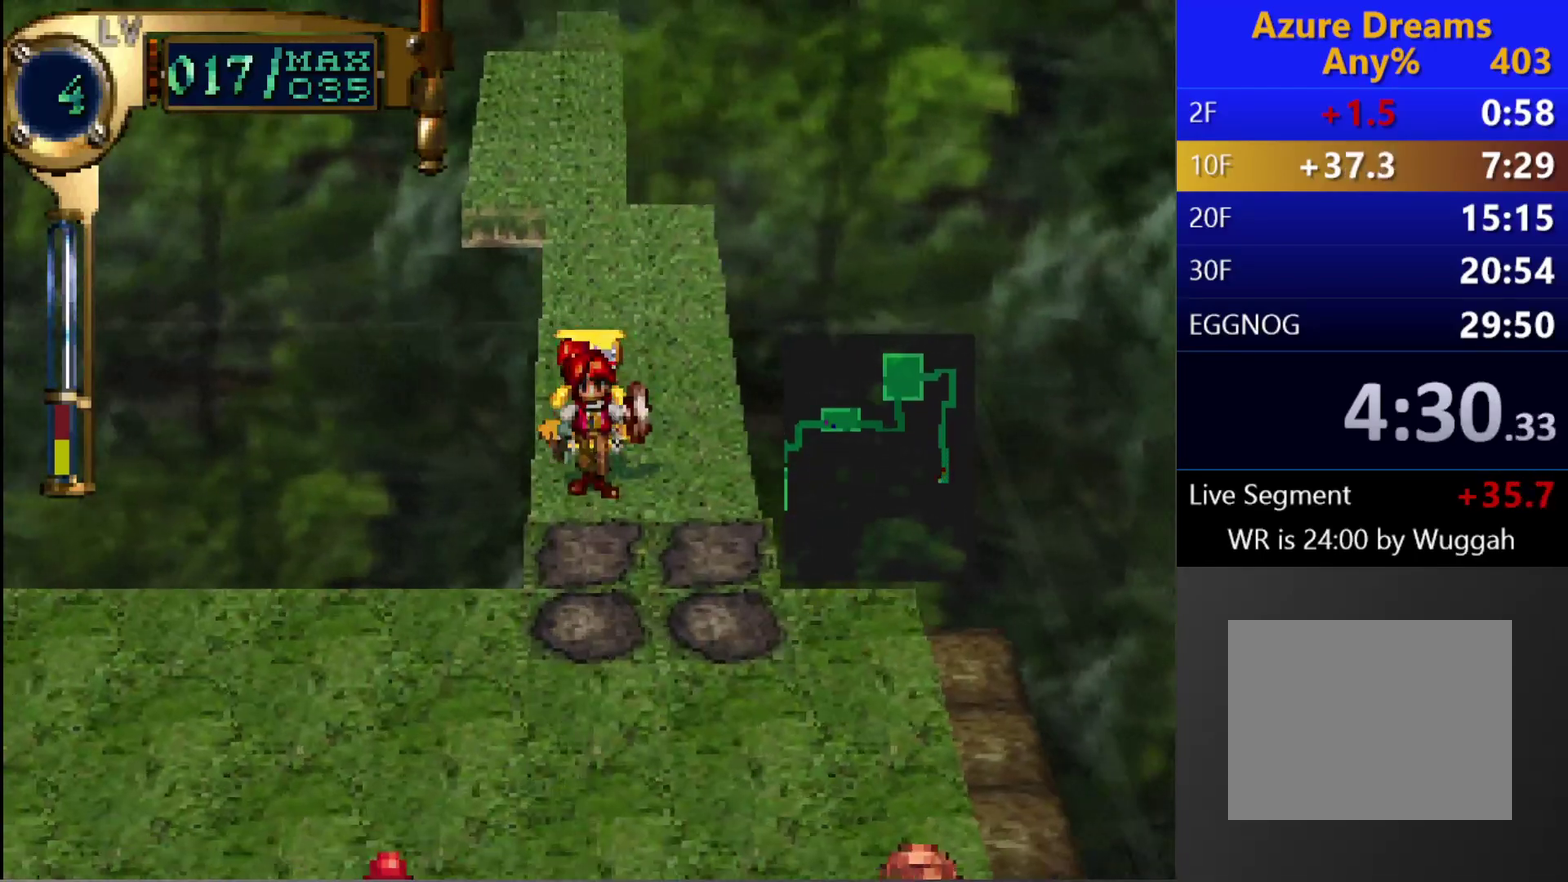
{"buttons": [], "left_stick": "center", "right_stick": "center", "events": [[383, "DPAD_DOWN", "up"]]}
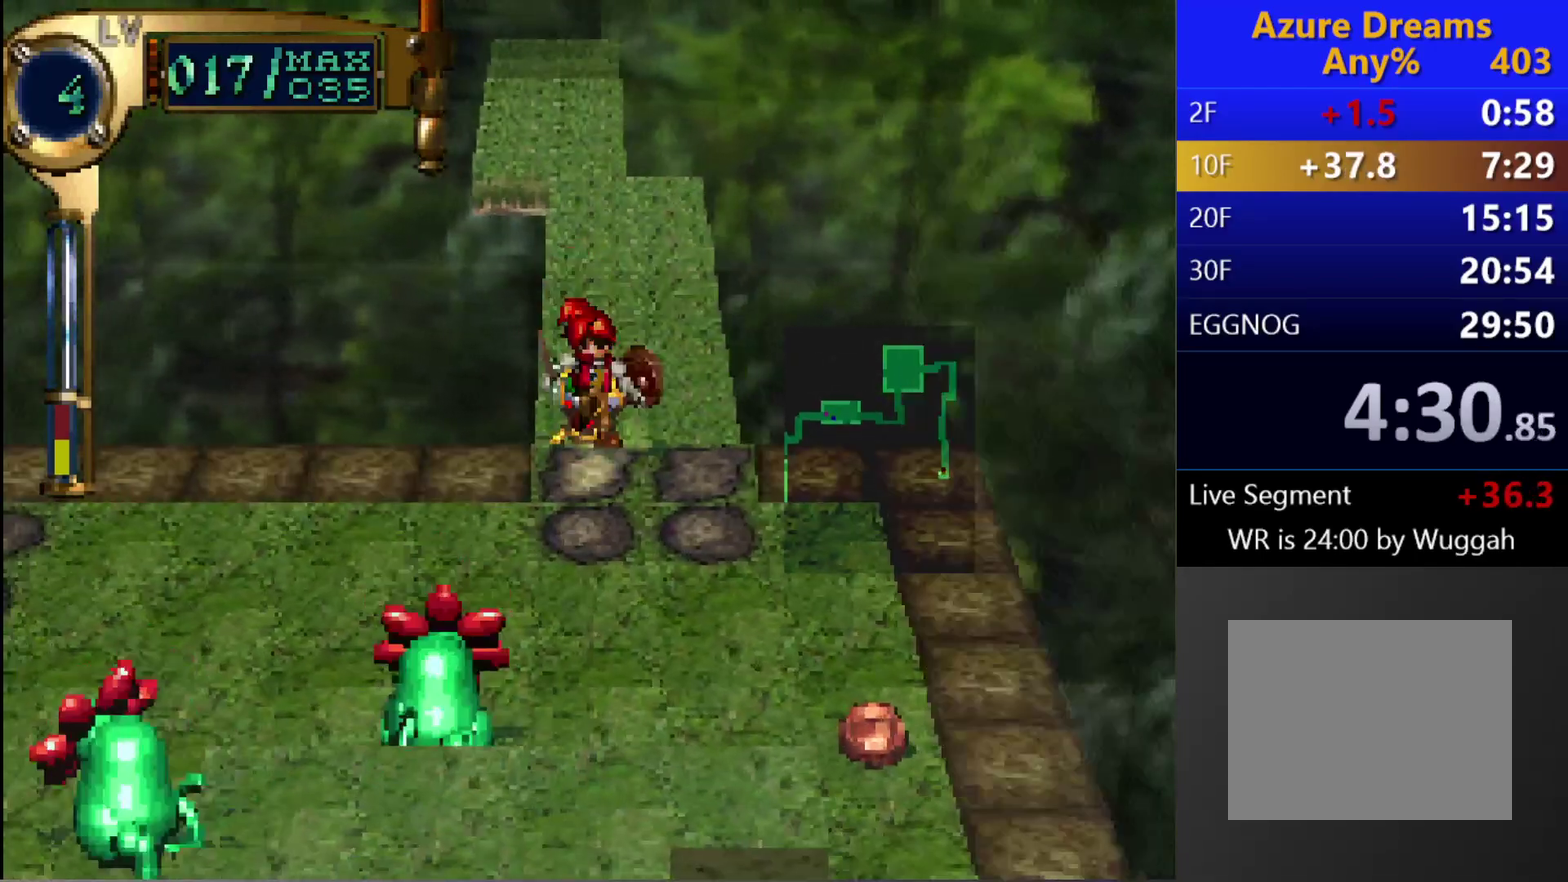
{"buttons": ["L1"], "left_stick": "center", "right_stick": "center", "events": [[200, "L1", "down"]]}
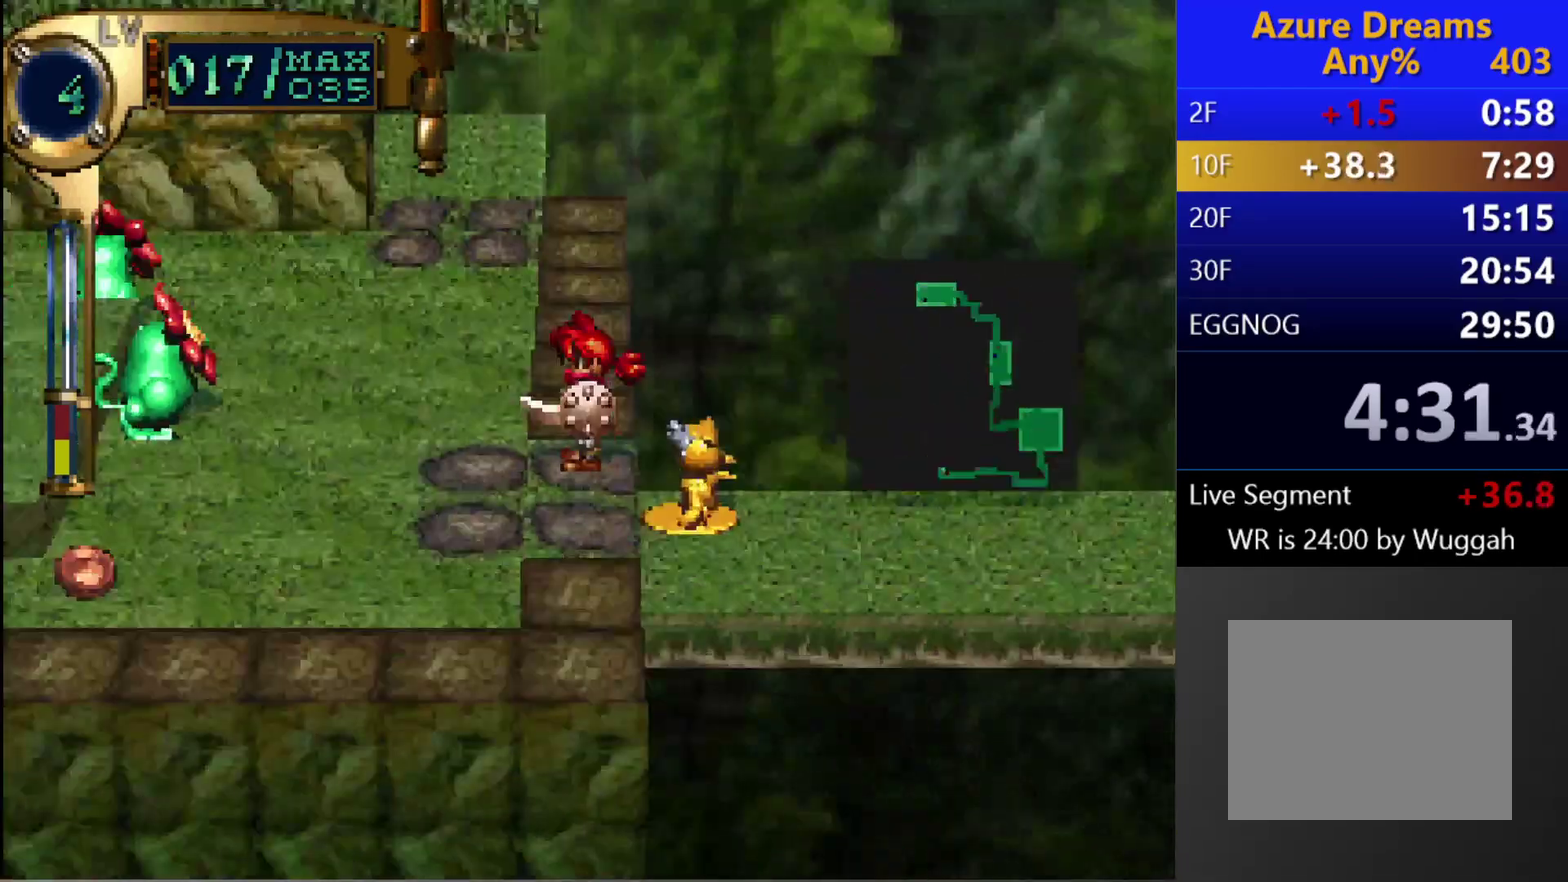
{"buttons": [], "left_stick": "center", "right_stick": "center", "events": [[217, "L1", "up"]]}
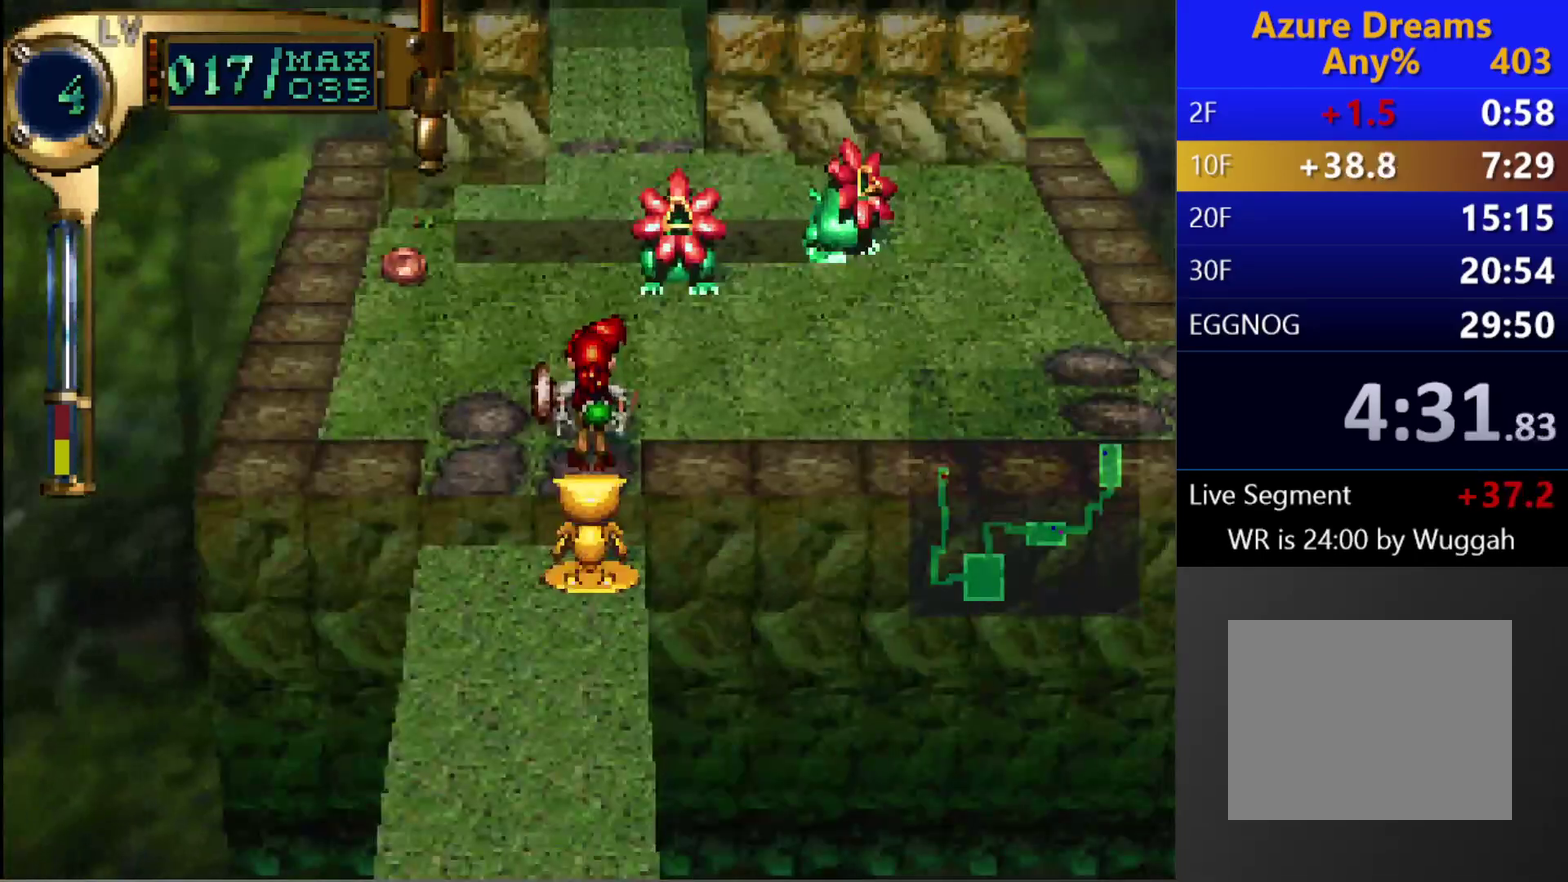
{"buttons": [], "left_stick": "center", "right_stick": "center", "events": []}
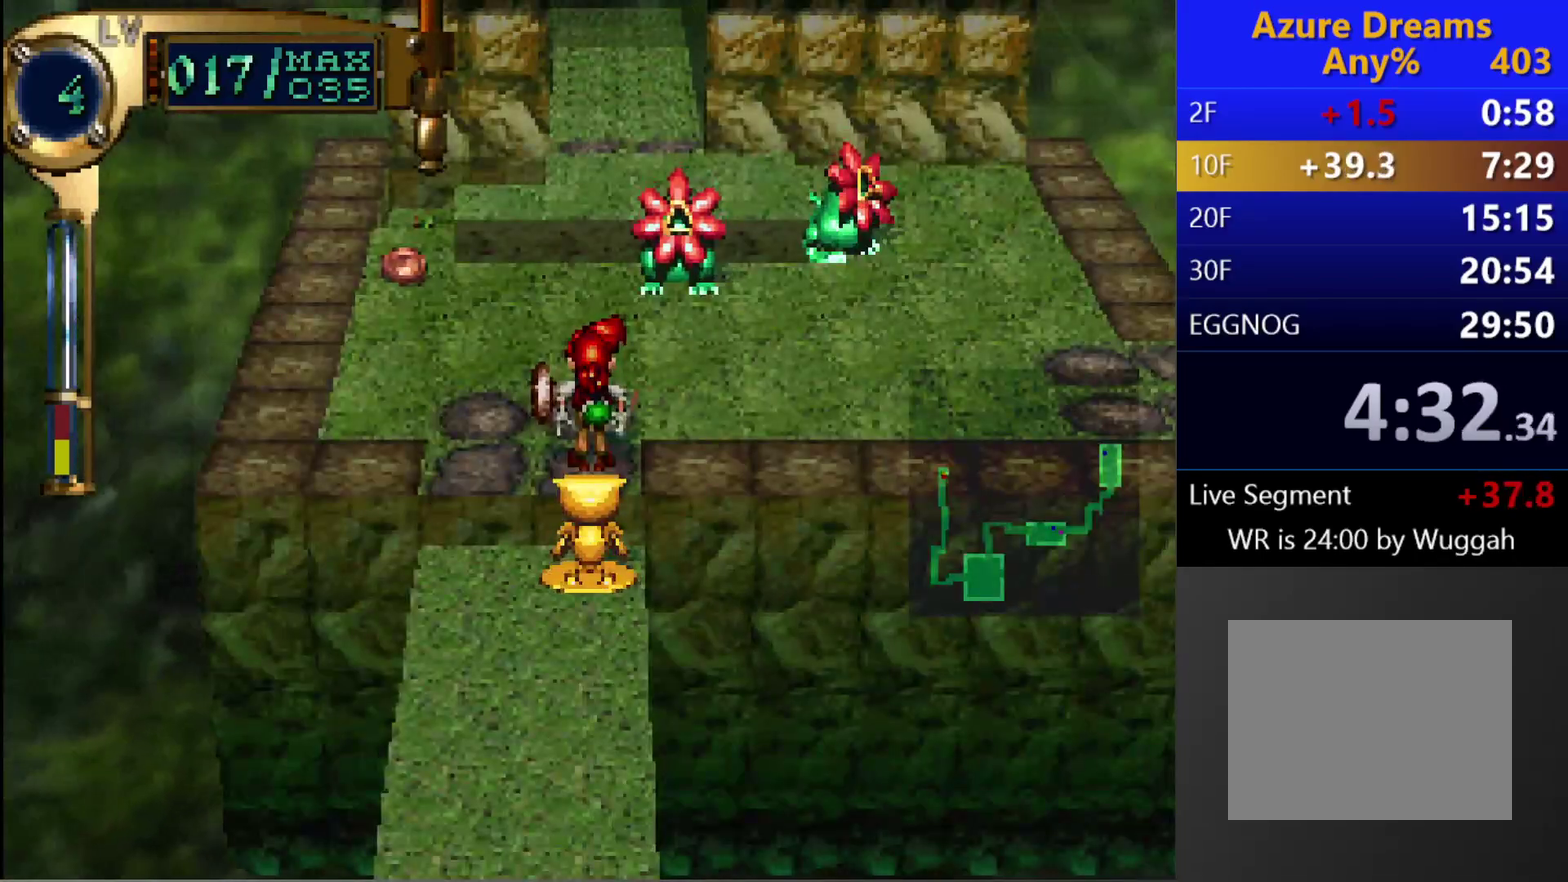
{"buttons": [], "left_stick": "center", "right_stick": "center", "events": [[250, "SQUARE", "down"], [467, "SQUARE", "up"]]}
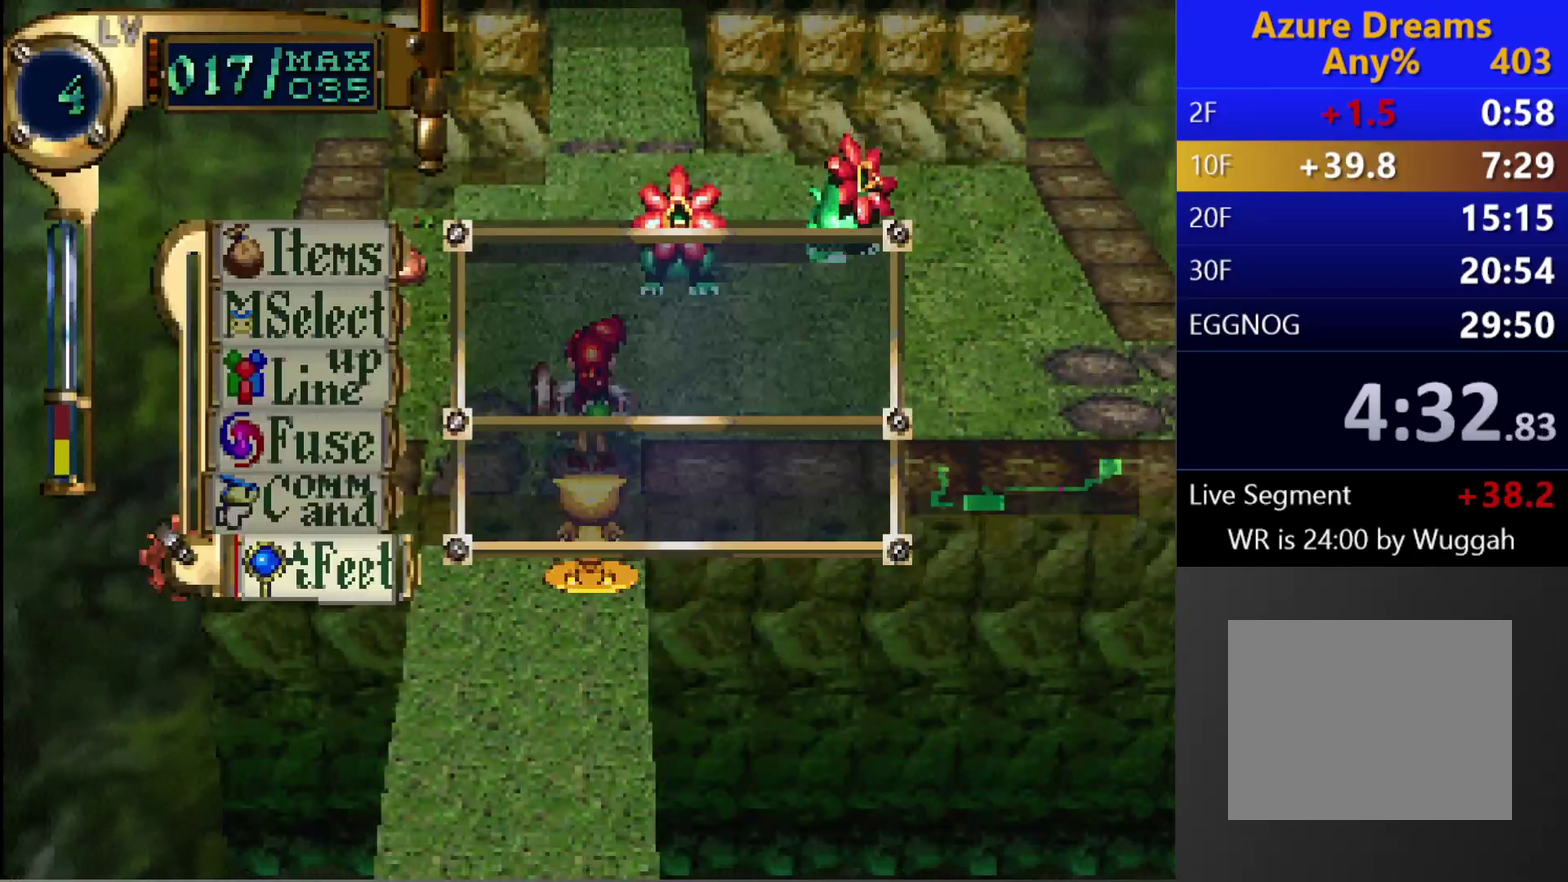
{"buttons": ["CIRCLE"], "left_stick": "center", "right_stick": "center", "events": [[50, "CROSS", "down"], [250, "CROSS", "up"], [400, "CIRCLE", "down"]]}
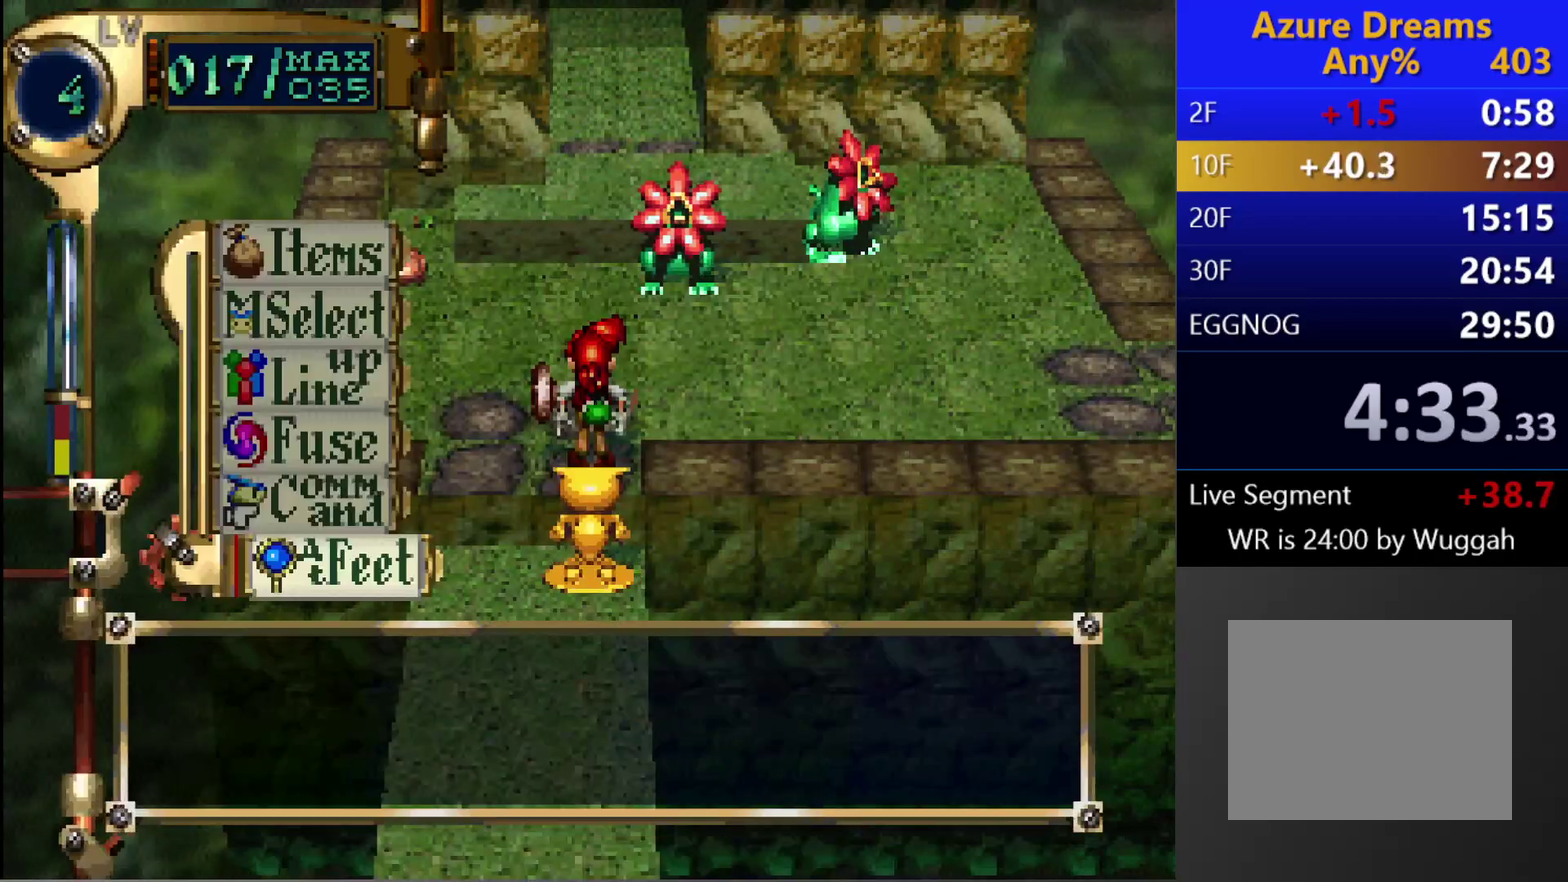
{"buttons": [], "left_stick": "center", "right_stick": "center", "events": [[33, "CIRCLE", "up"], [50, "DPAD_DOWN", "down"], [150, "DPAD_DOWN", "up"], [217, "CROSS", "down"], [450, "CROSS", "up"]]}
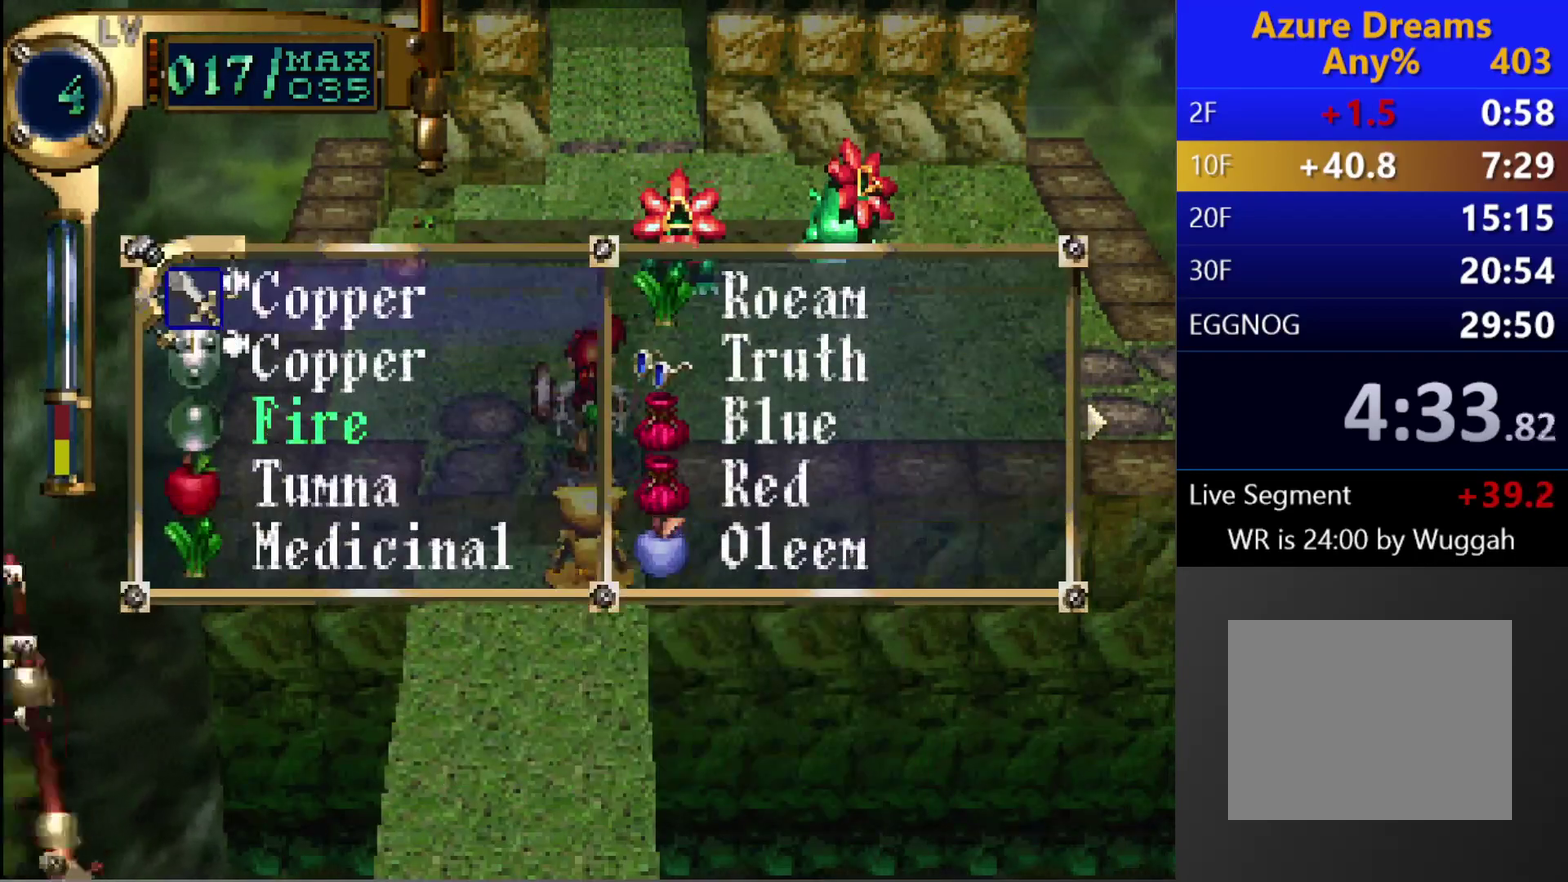
{"buttons": [], "left_stick": "center", "right_stick": "center", "events": []}
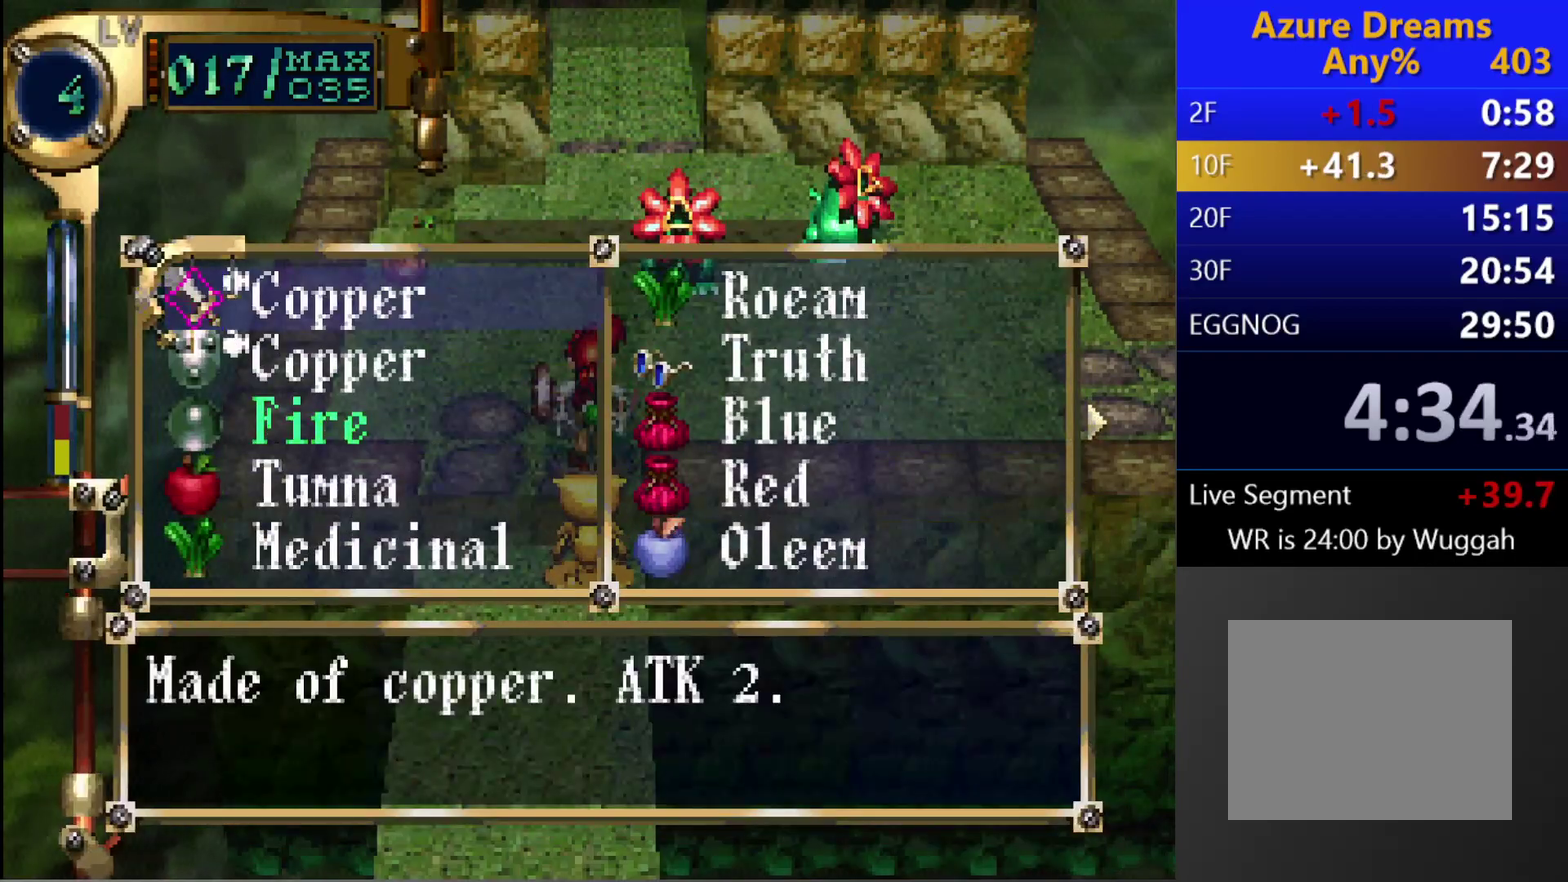
{"buttons": [], "left_stick": "center", "right_stick": "center", "events": [[217, "DPAD_RIGHT", "down"], [483, "DPAD_RIGHT", "up"]]}
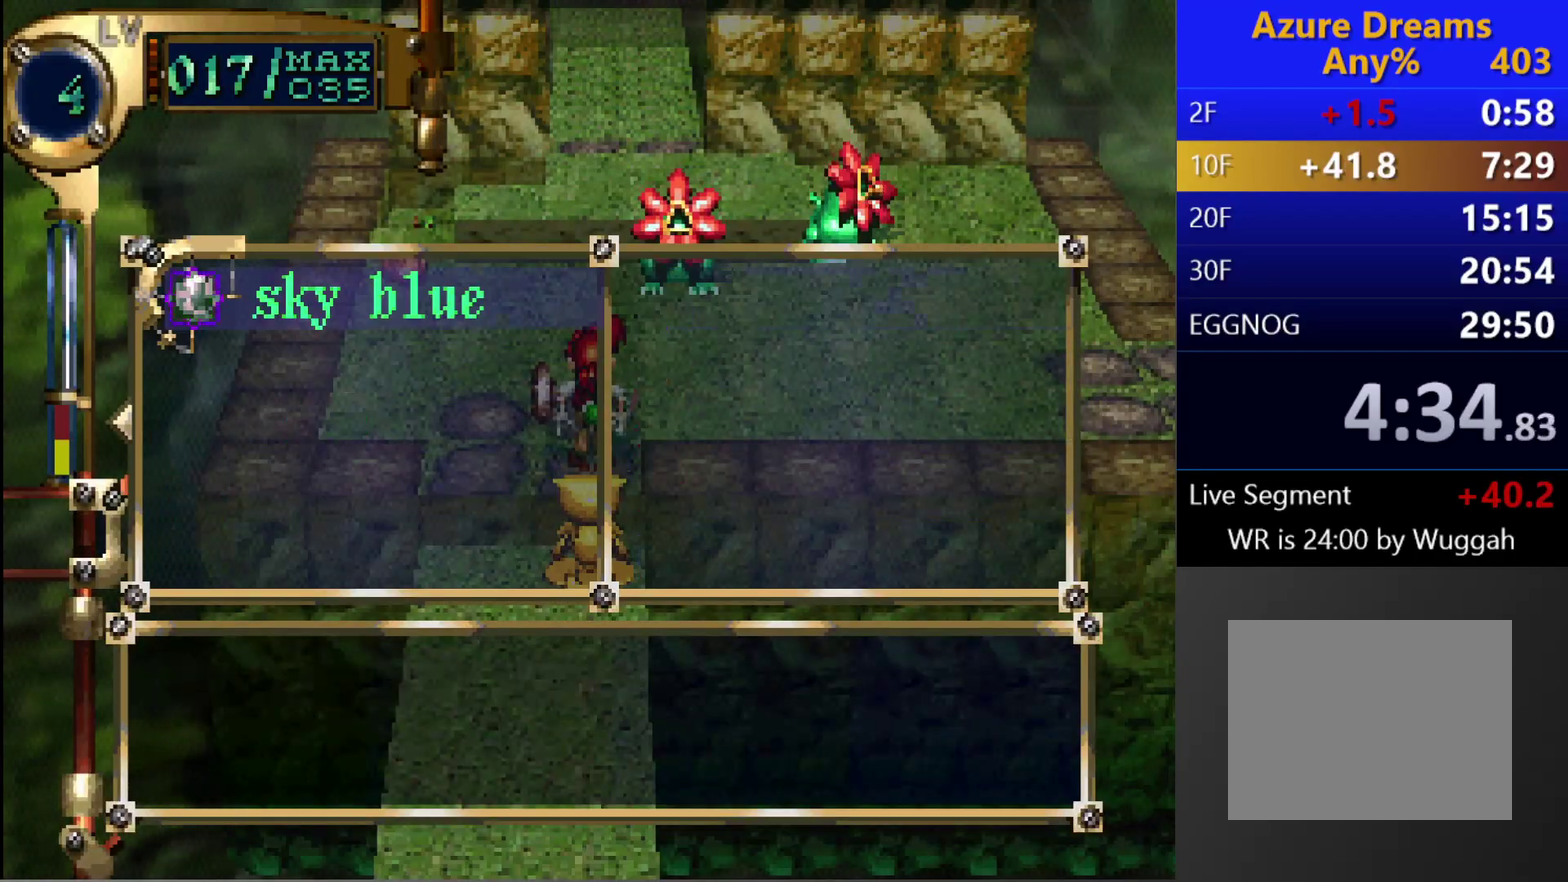
{"buttons": [], "left_stick": "center", "right_stick": "center", "events": []}
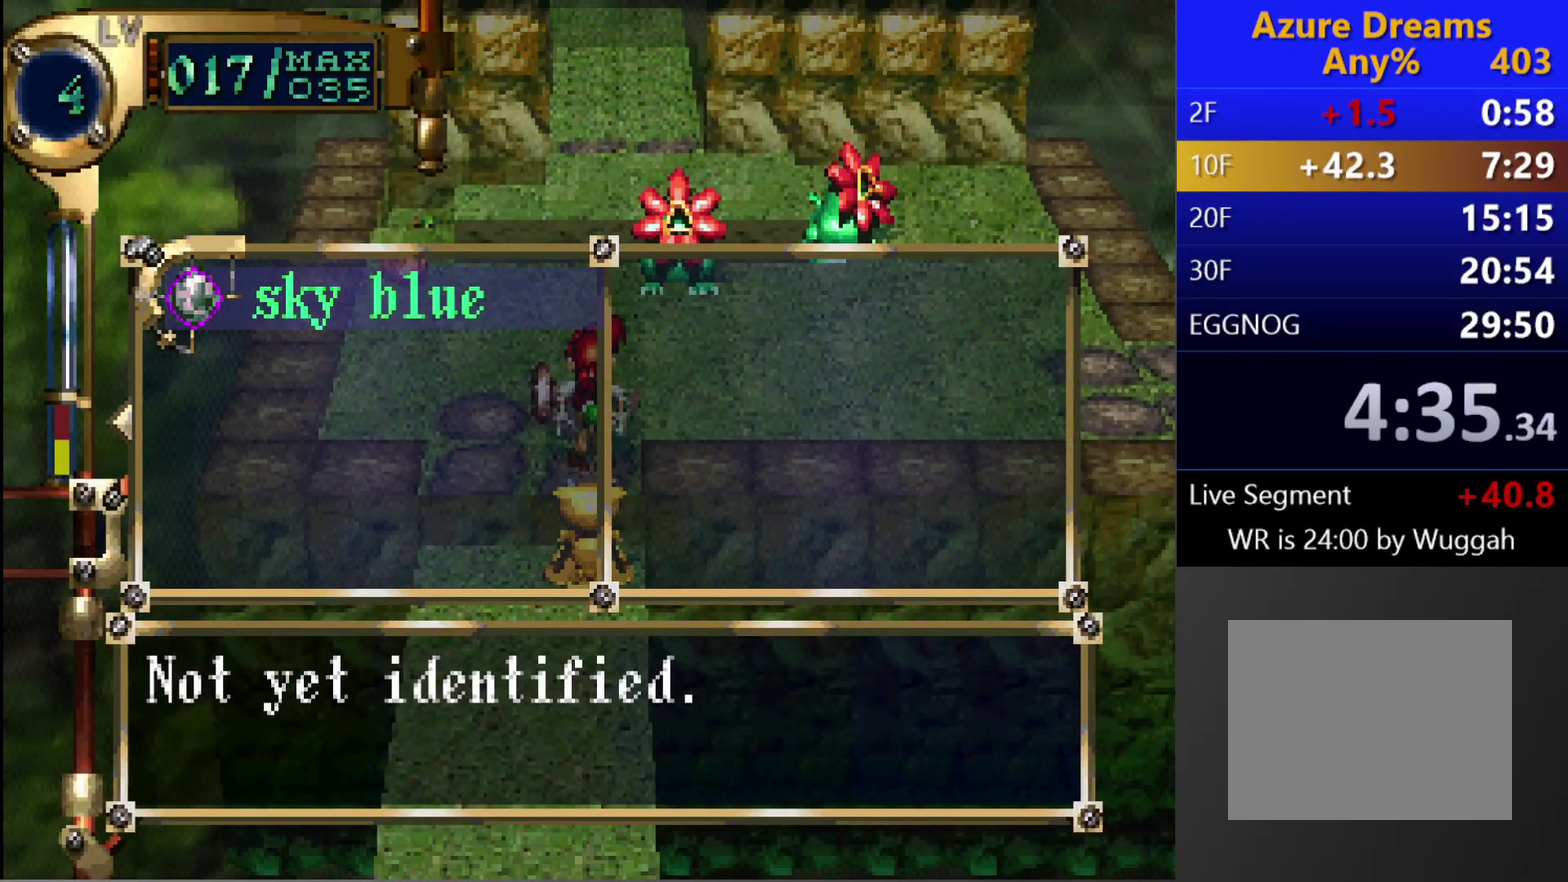
{"buttons": [], "left_stick": "center", "right_stick": "center", "events": [[17, "DPAD_UP", "down"], [83, "DPAD_UP", "up"]]}
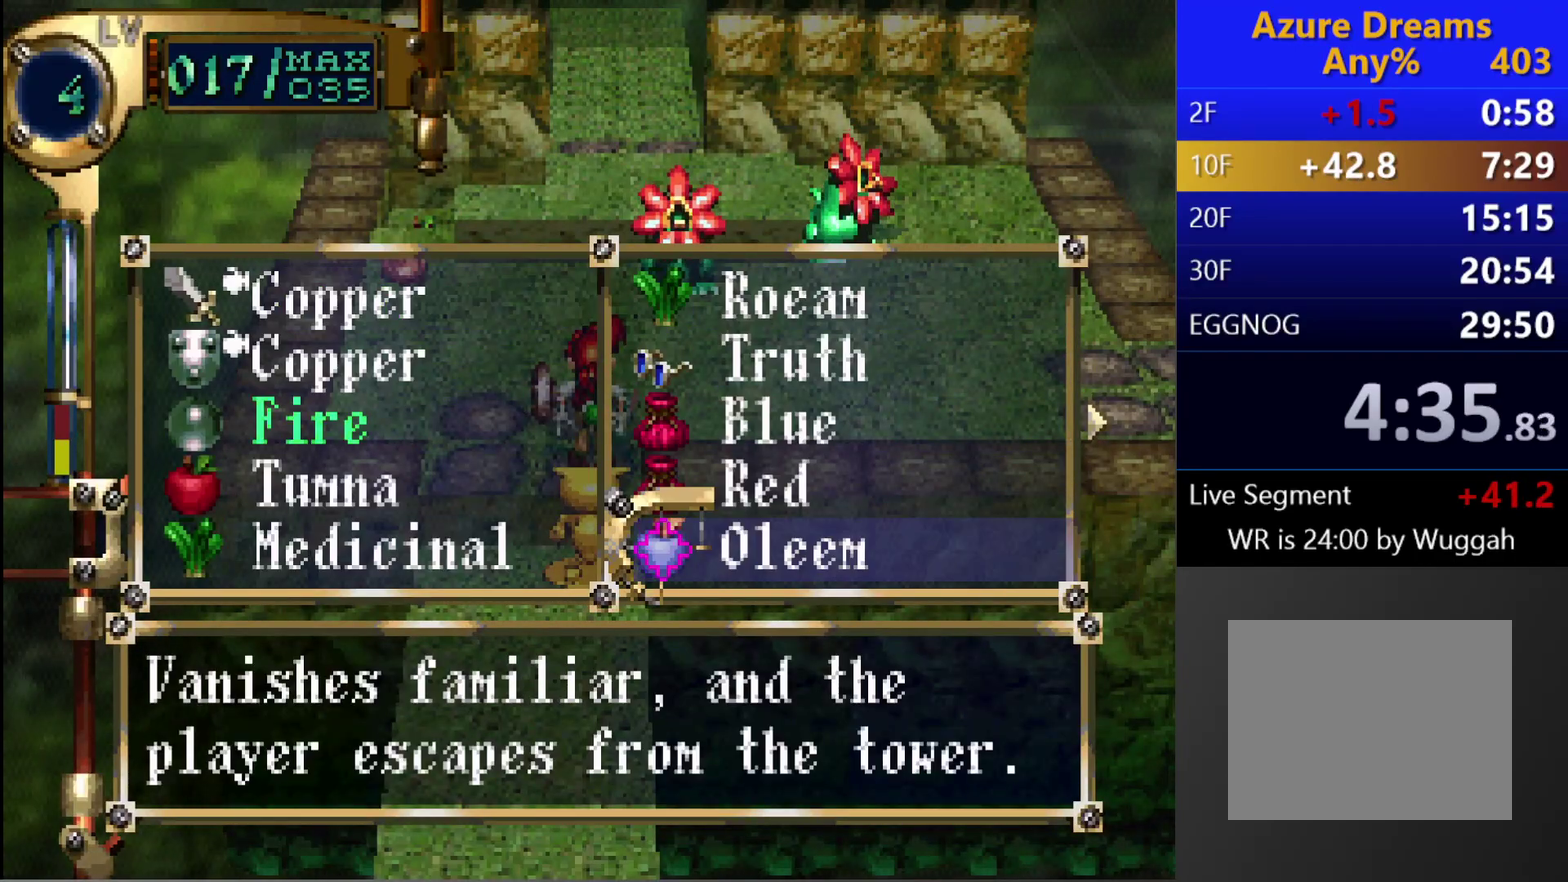
{"buttons": [], "left_stick": "center", "right_stick": "center", "events": []}
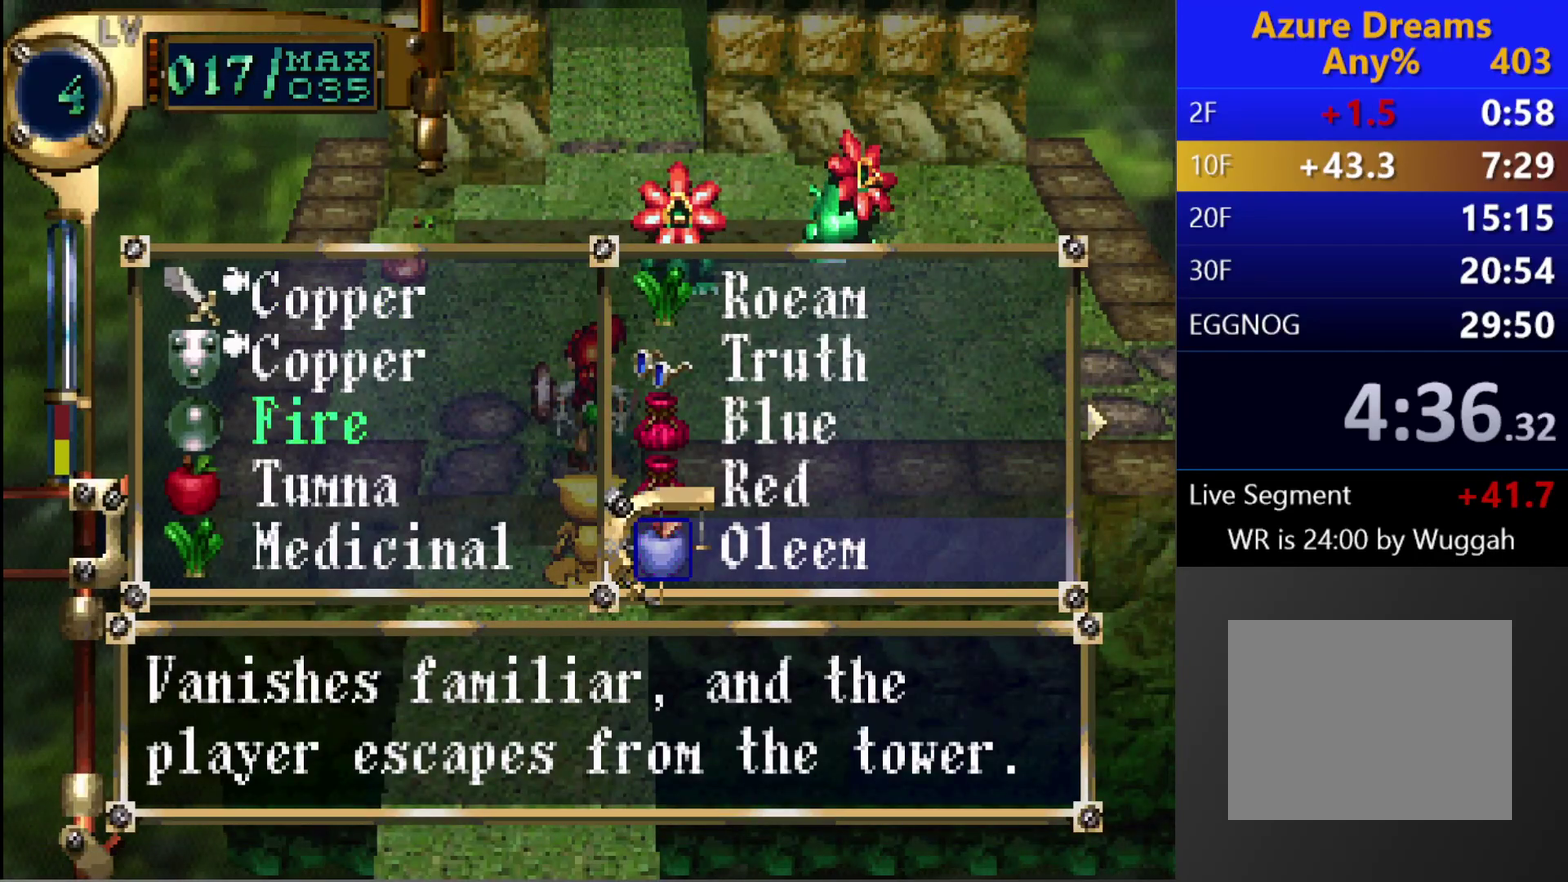
{"buttons": [], "left_stick": "center", "right_stick": "center", "events": []}
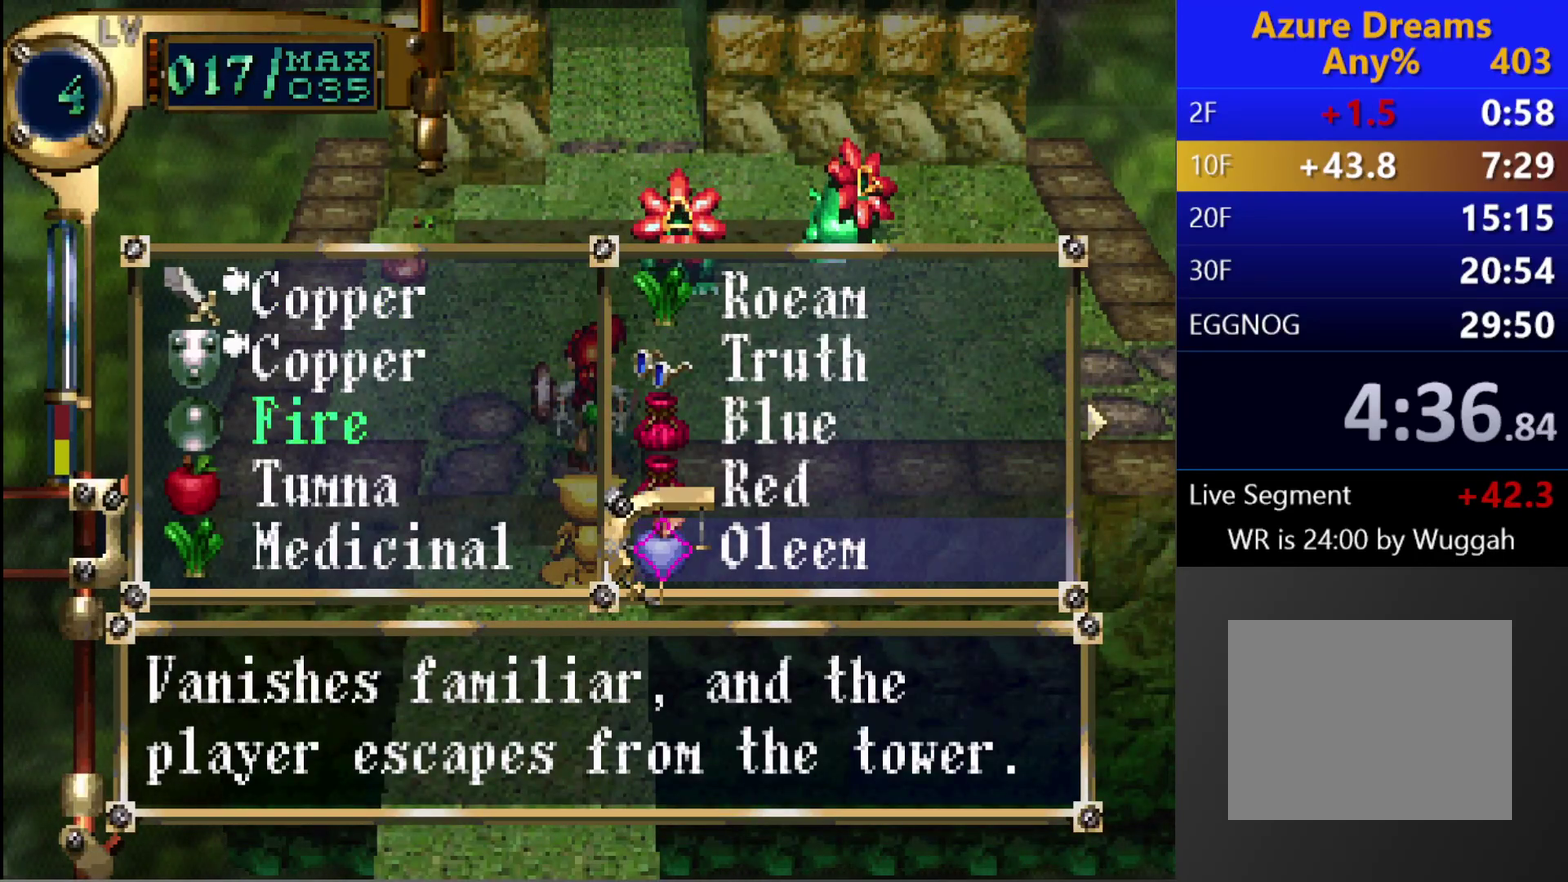
{"buttons": [], "left_stick": "center", "right_stick": "center", "events": []}
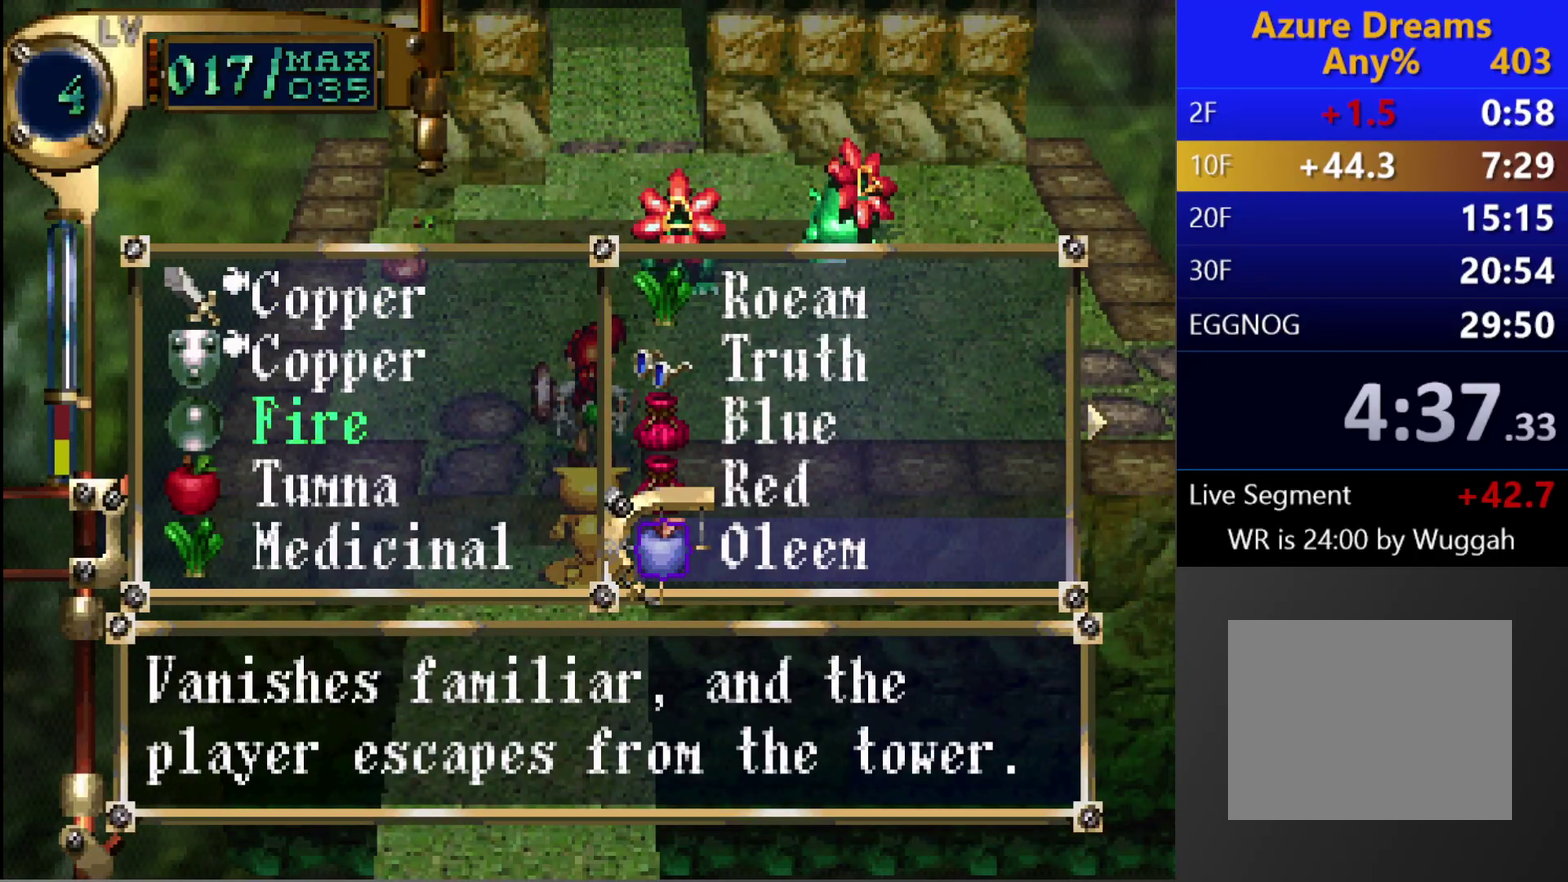
{"buttons": ["CROSS"], "left_stick": "center", "right_stick": "center", "events": [[483, "CROSS", "down"]]}